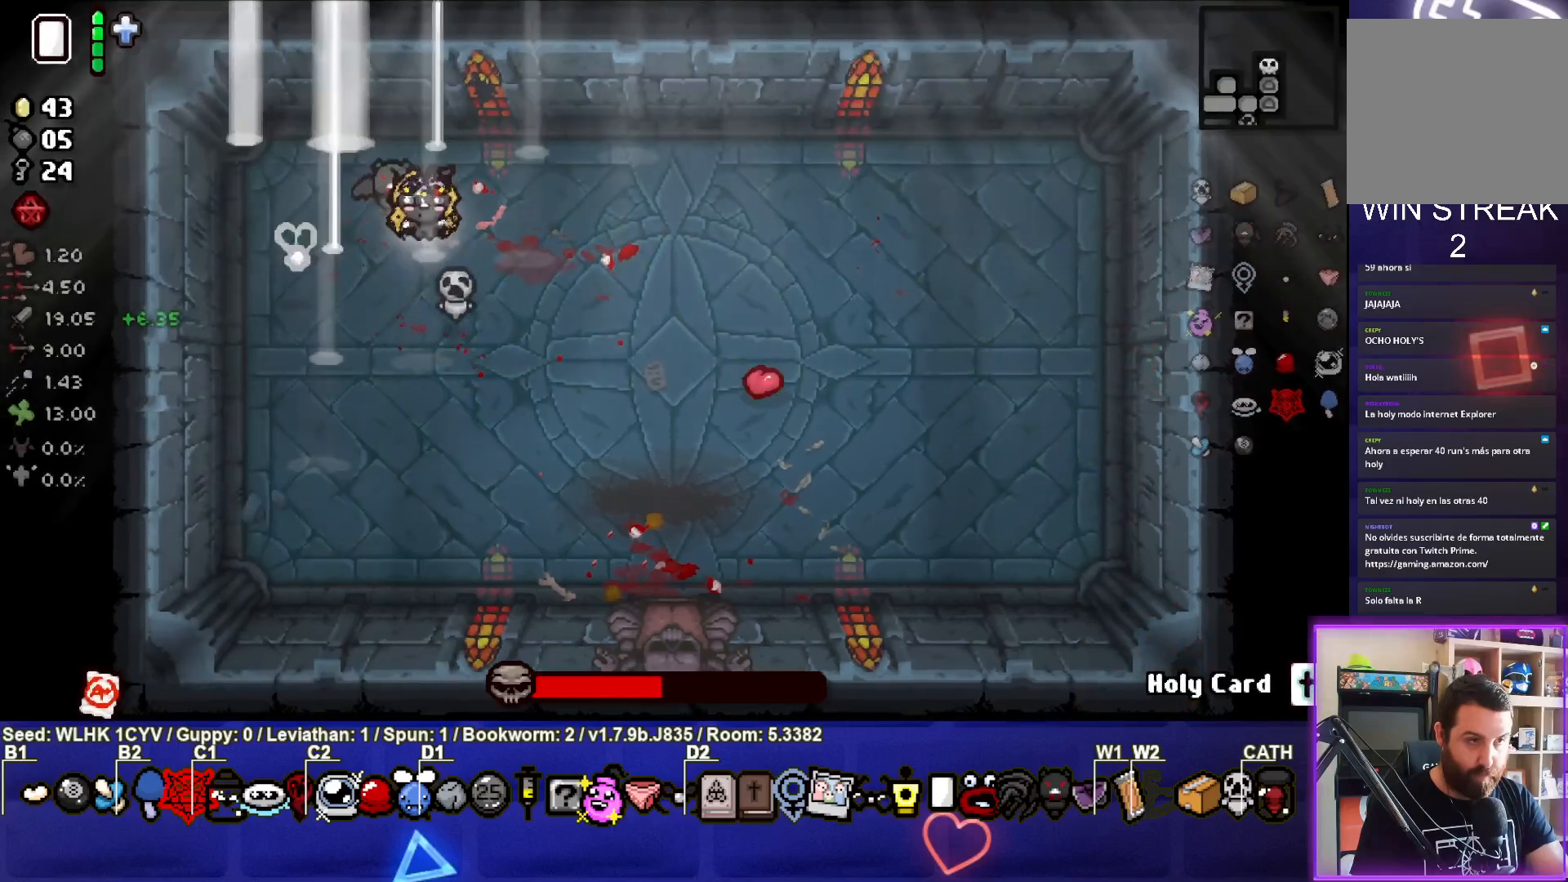
Gameplay with a controller (PlayStation layout); each line is a JSON object with the inputs held at the frame after it. "events" lists button and stick changes between this image and that frame as [ms after this image, input, new state], when the widget could be followed in between. Not read: right_stick.
{"buttons": [], "left_stick": "center", "events": [[33, "left_stick", "up"], [133, "left_stick", "center"], [317, "left_stick", "left"], [433, "left_stick", "center"]]}
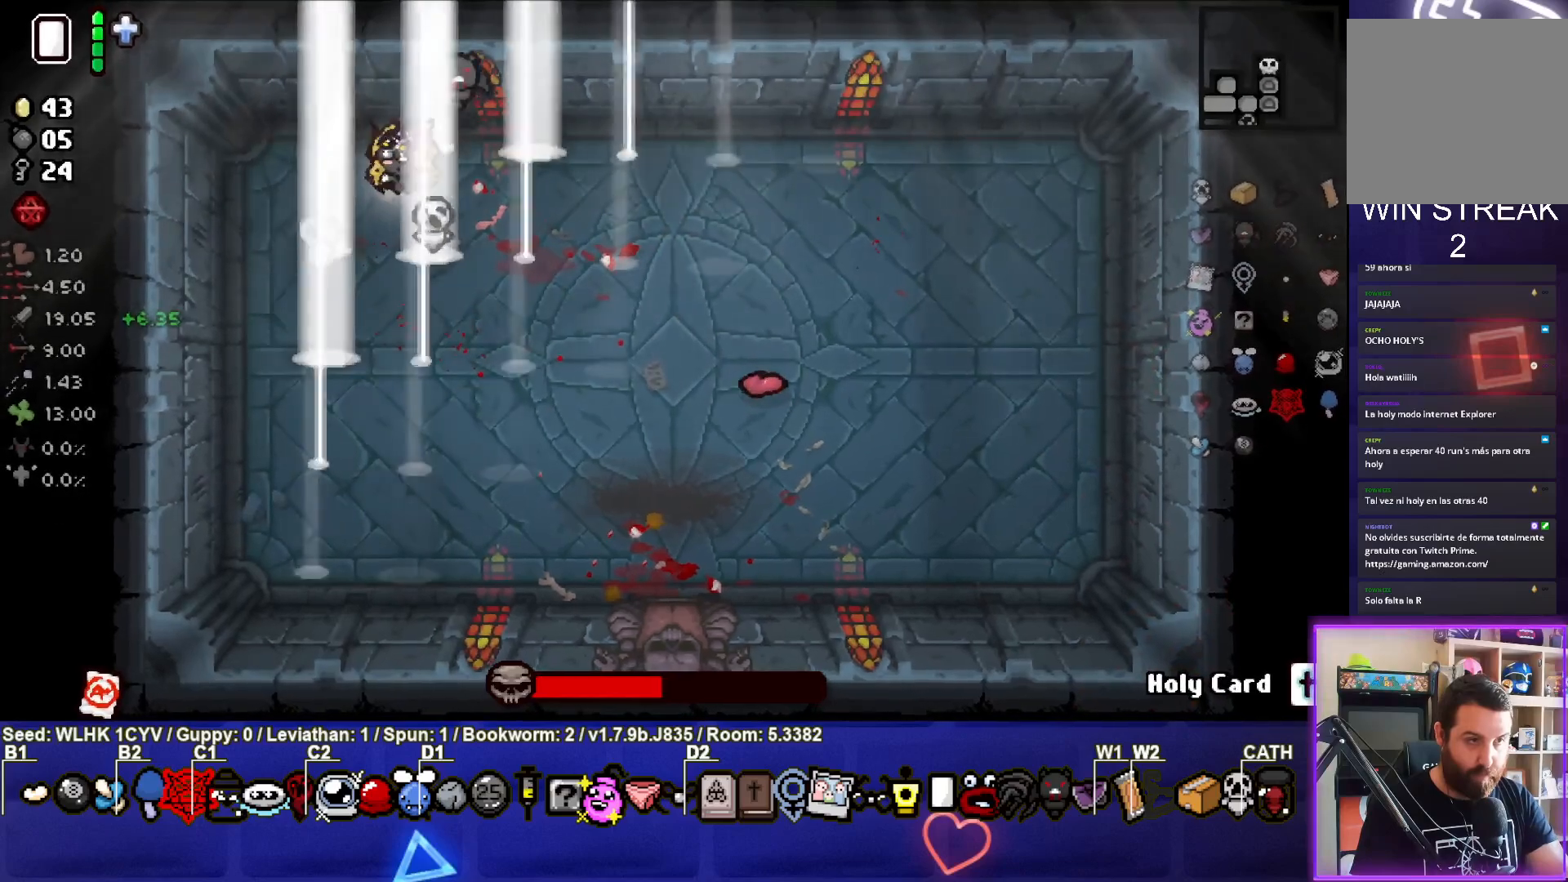
{"buttons": [], "left_stick": "center", "events": []}
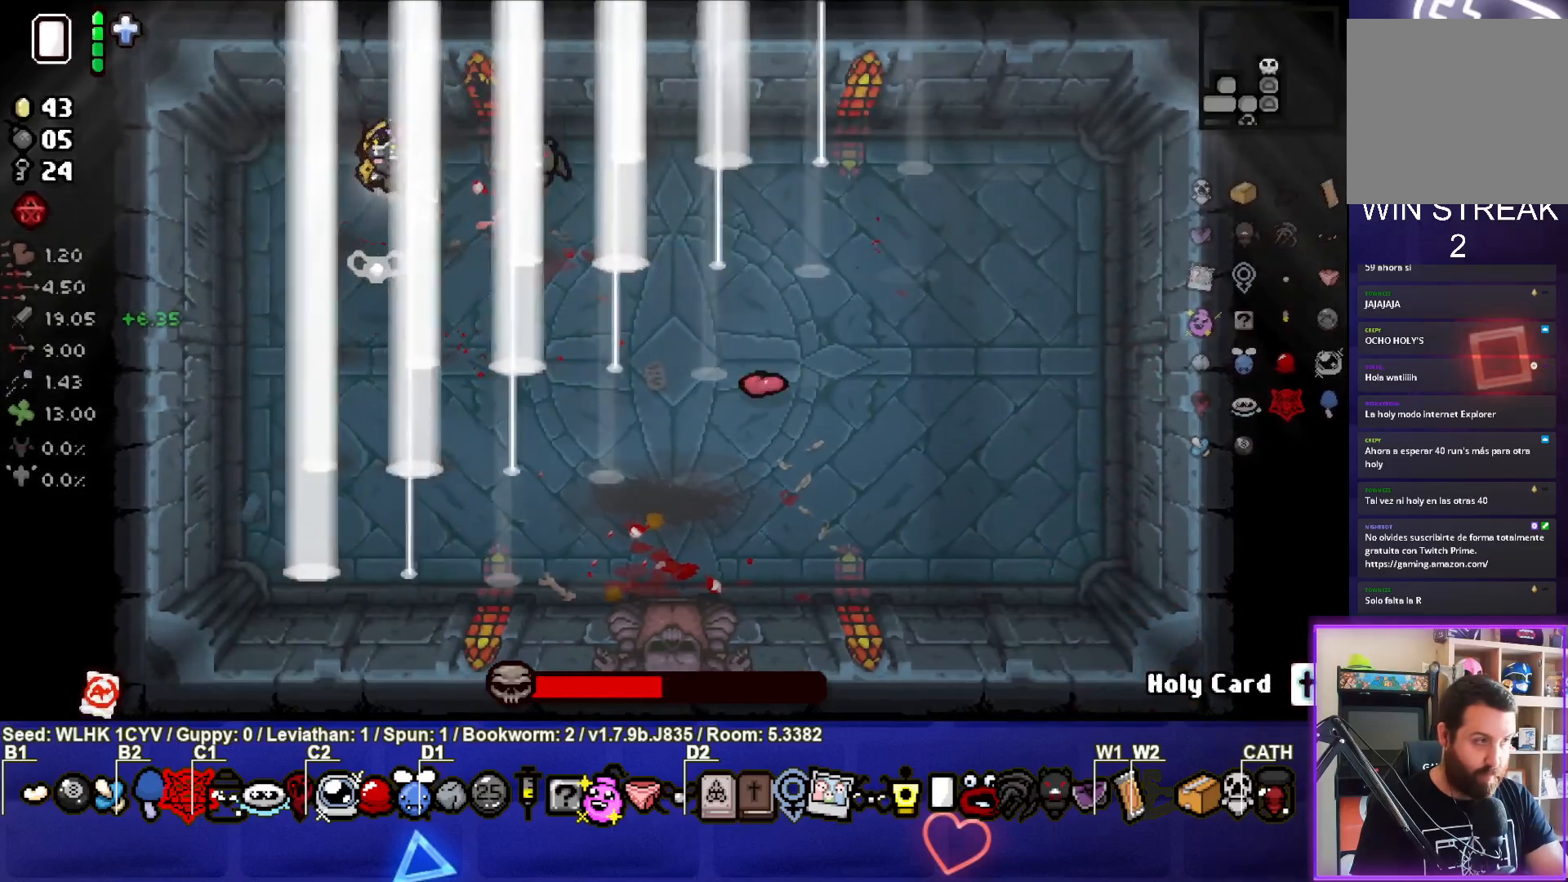
{"buttons": [], "left_stick": "down-right", "events": [[67, "left_stick", "left"], [350, "left_stick", "down"], [500, "left_stick", "down-right"]]}
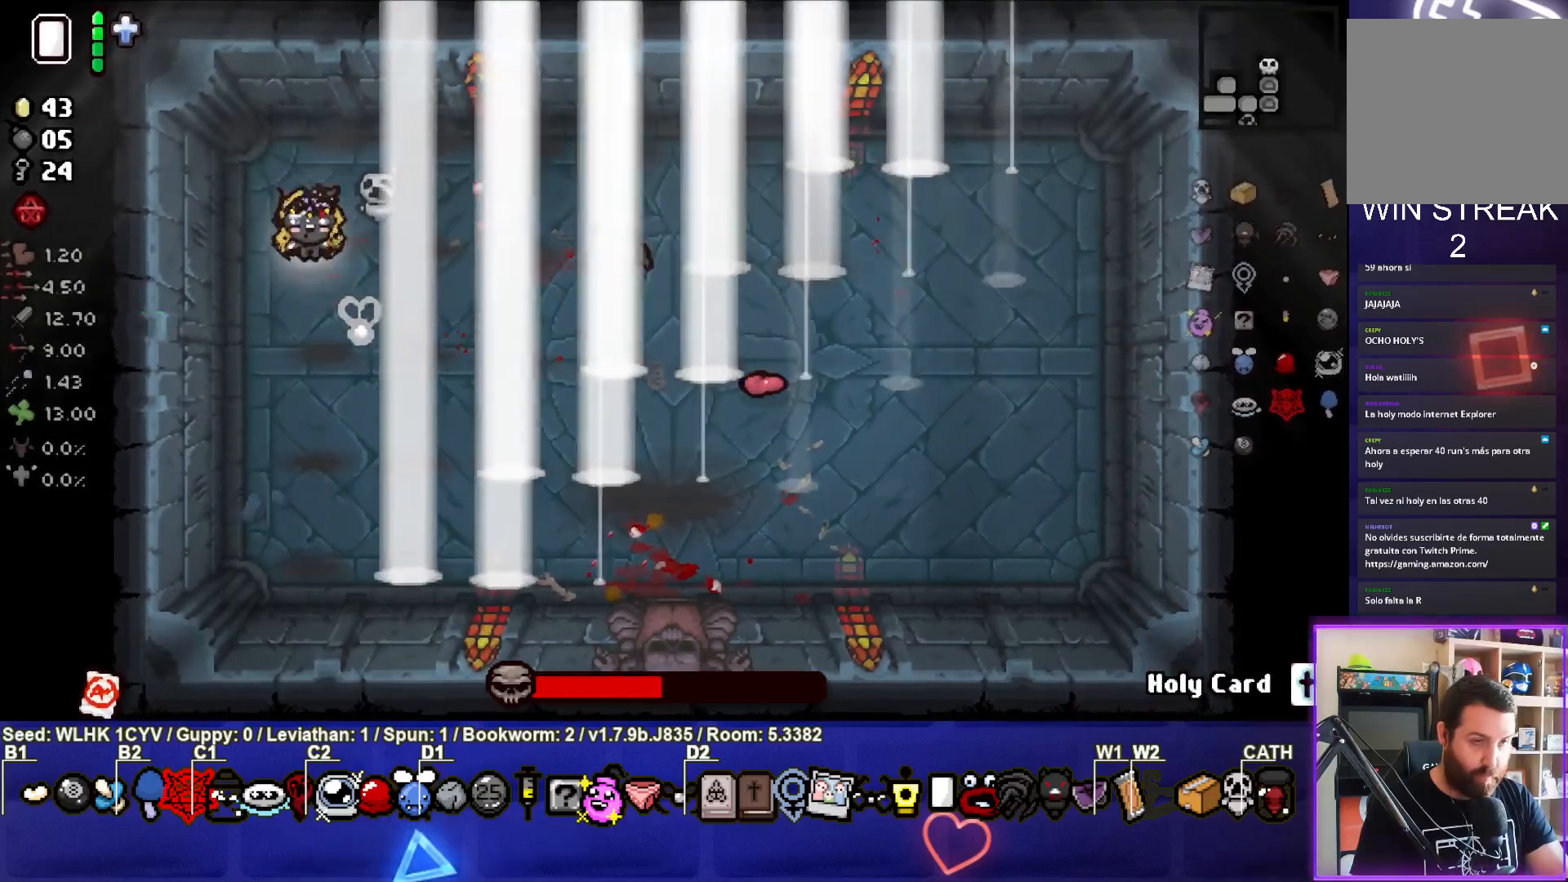
{"buttons": ["CIRCLE"], "left_stick": "right", "events": [[117, "CIRCLE", "down"], [267, "left_stick", "center"], [367, "left_stick", "right"]]}
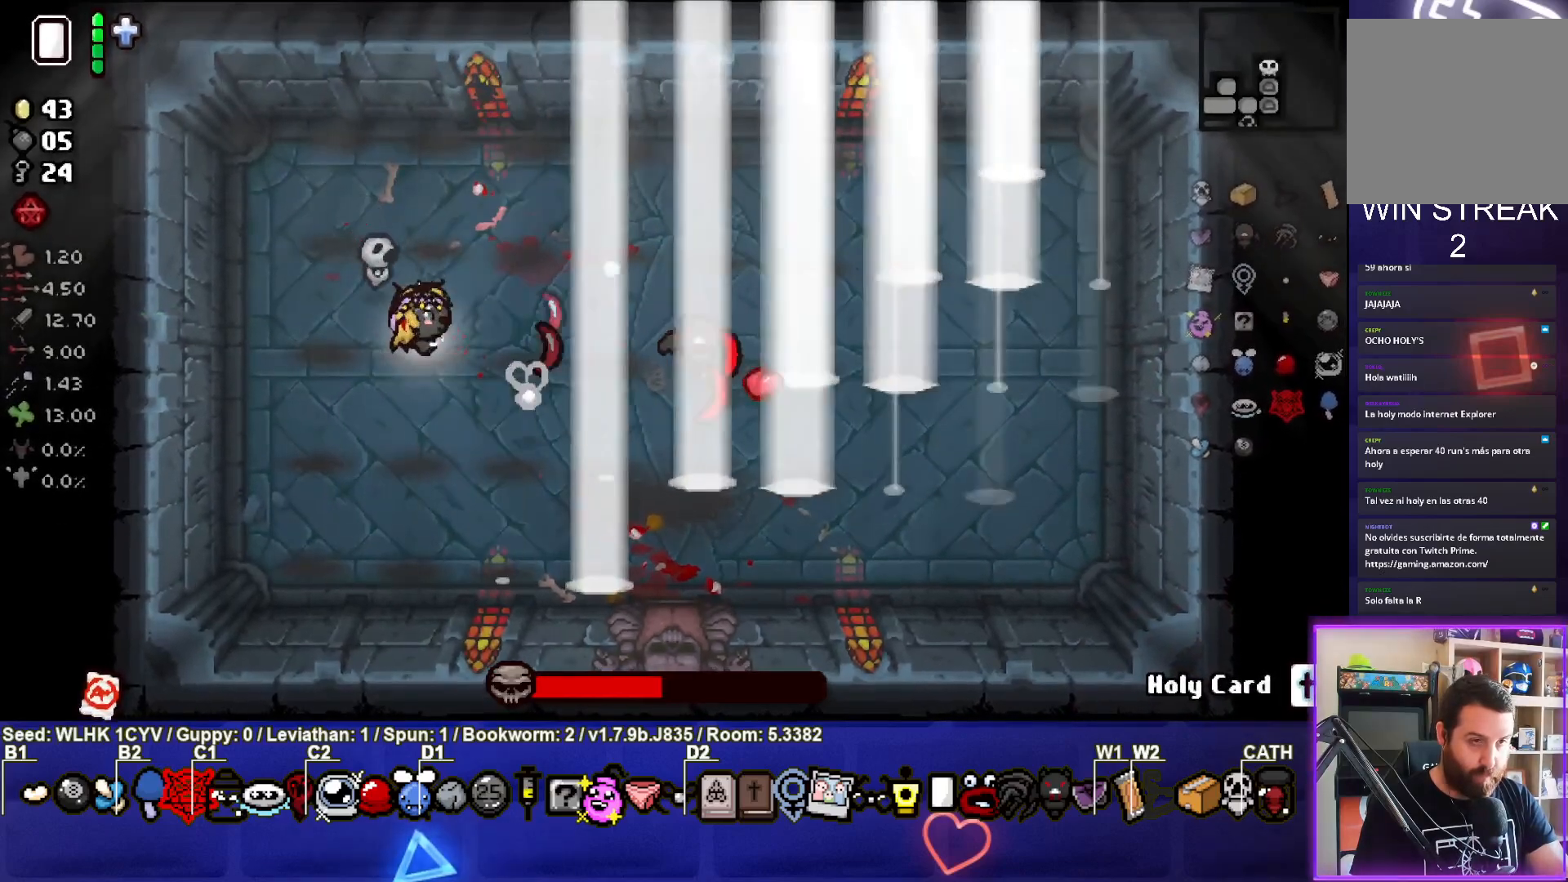
{"buttons": ["CIRCLE"], "left_stick": "center", "events": [[50, "left_stick", "center"], [233, "left_stick", "down-right"], [450, "left_stick", "center"]]}
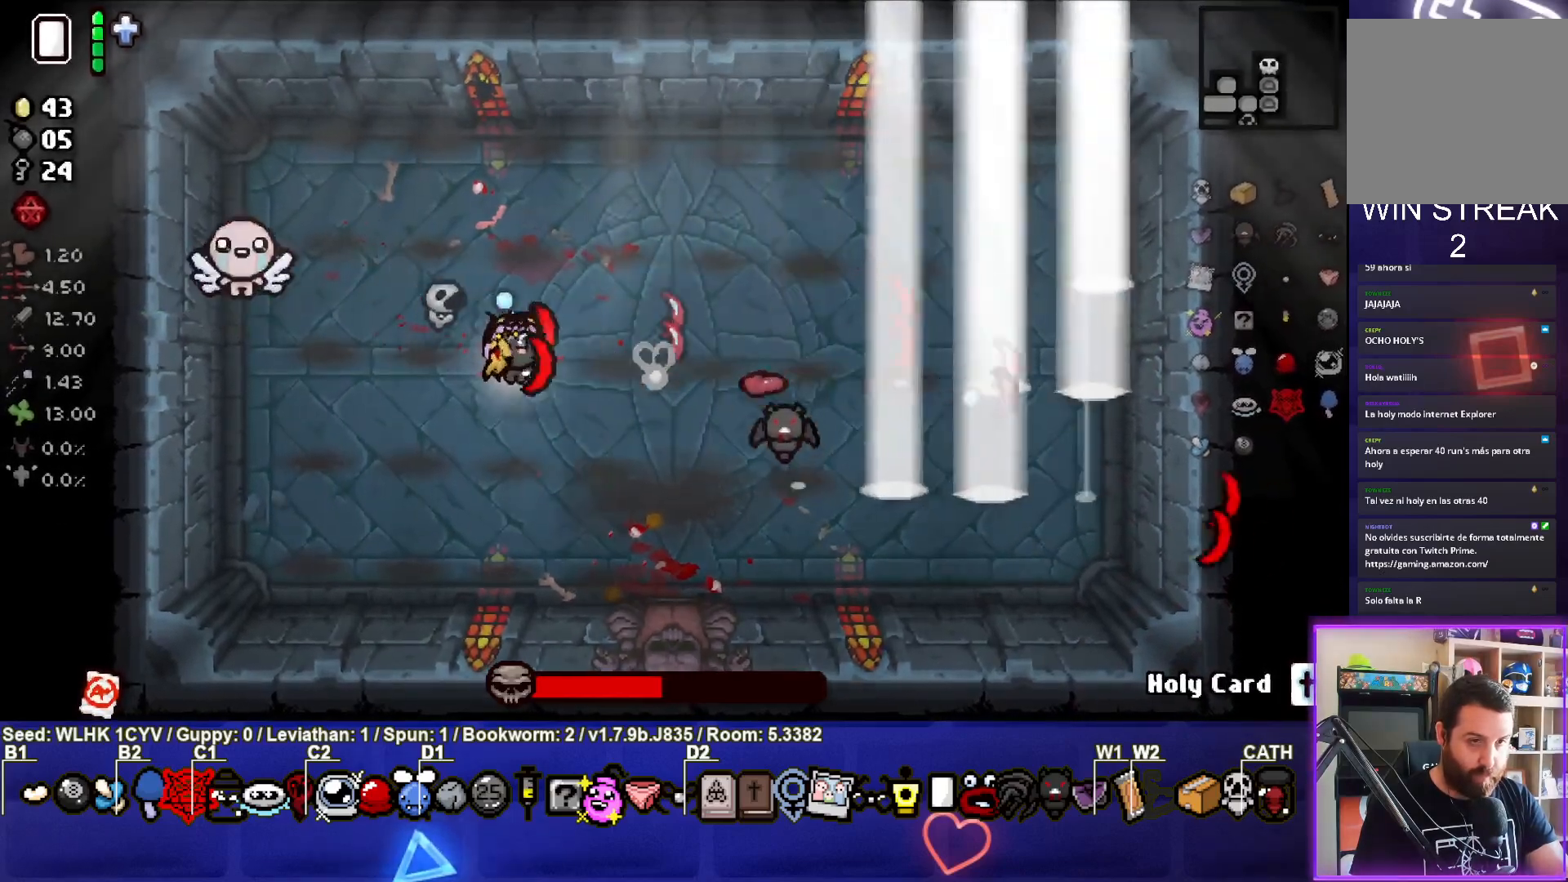
{"buttons": [], "left_stick": "up-left", "events": [[117, "left_stick", "up-left"], [133, "CIRCLE", "up"]]}
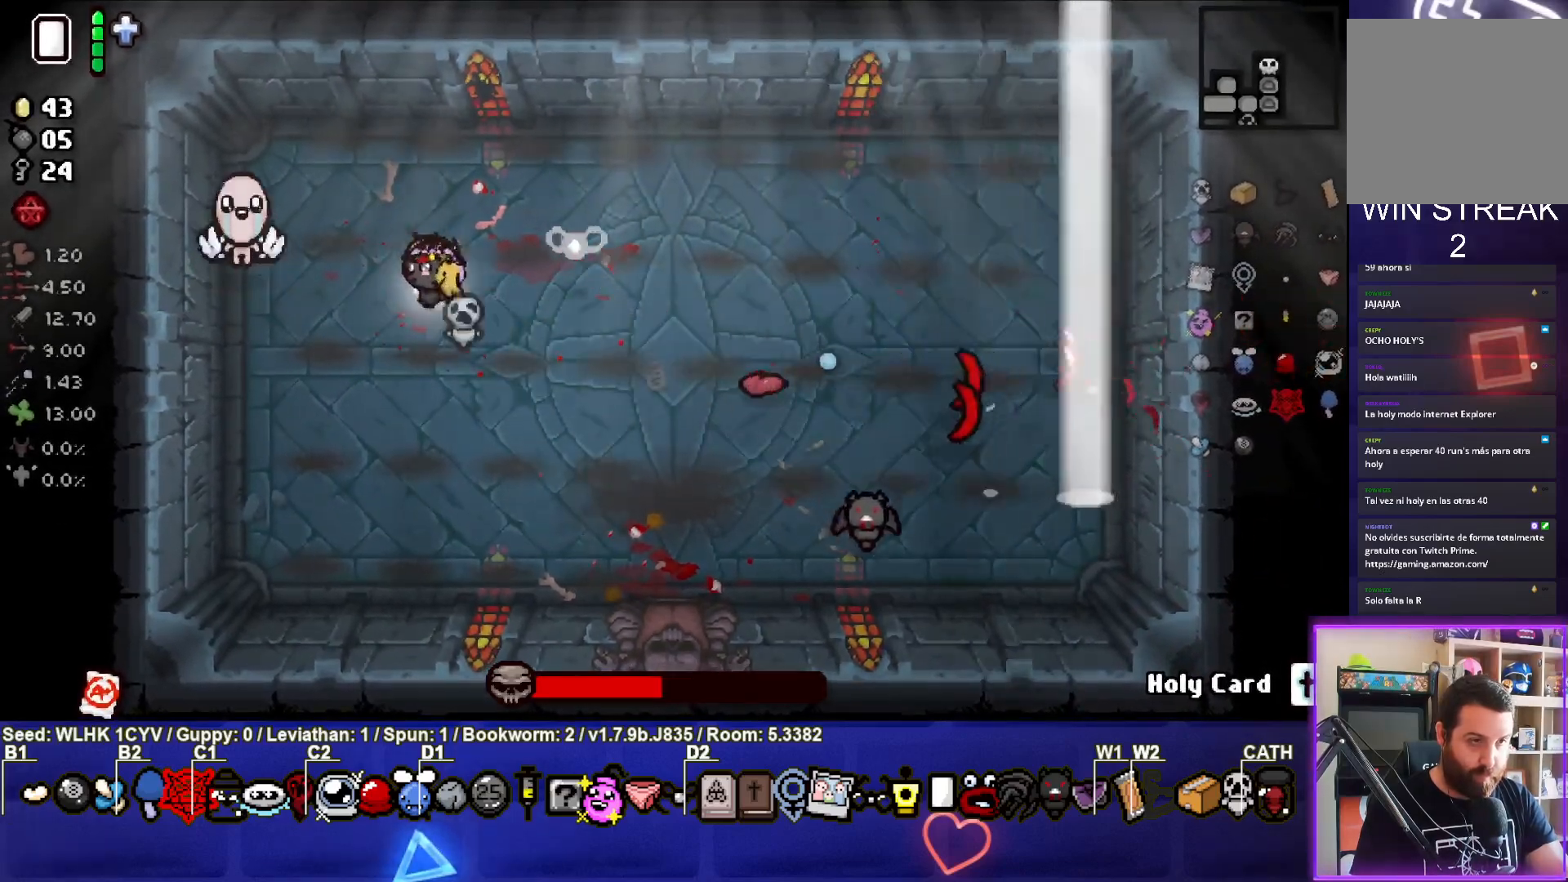
{"buttons": [], "left_stick": "left", "events": [[33, "L1", "down"], [50, "left_stick", "right"], [133, "L1", "up"], [317, "left_stick", "left"]]}
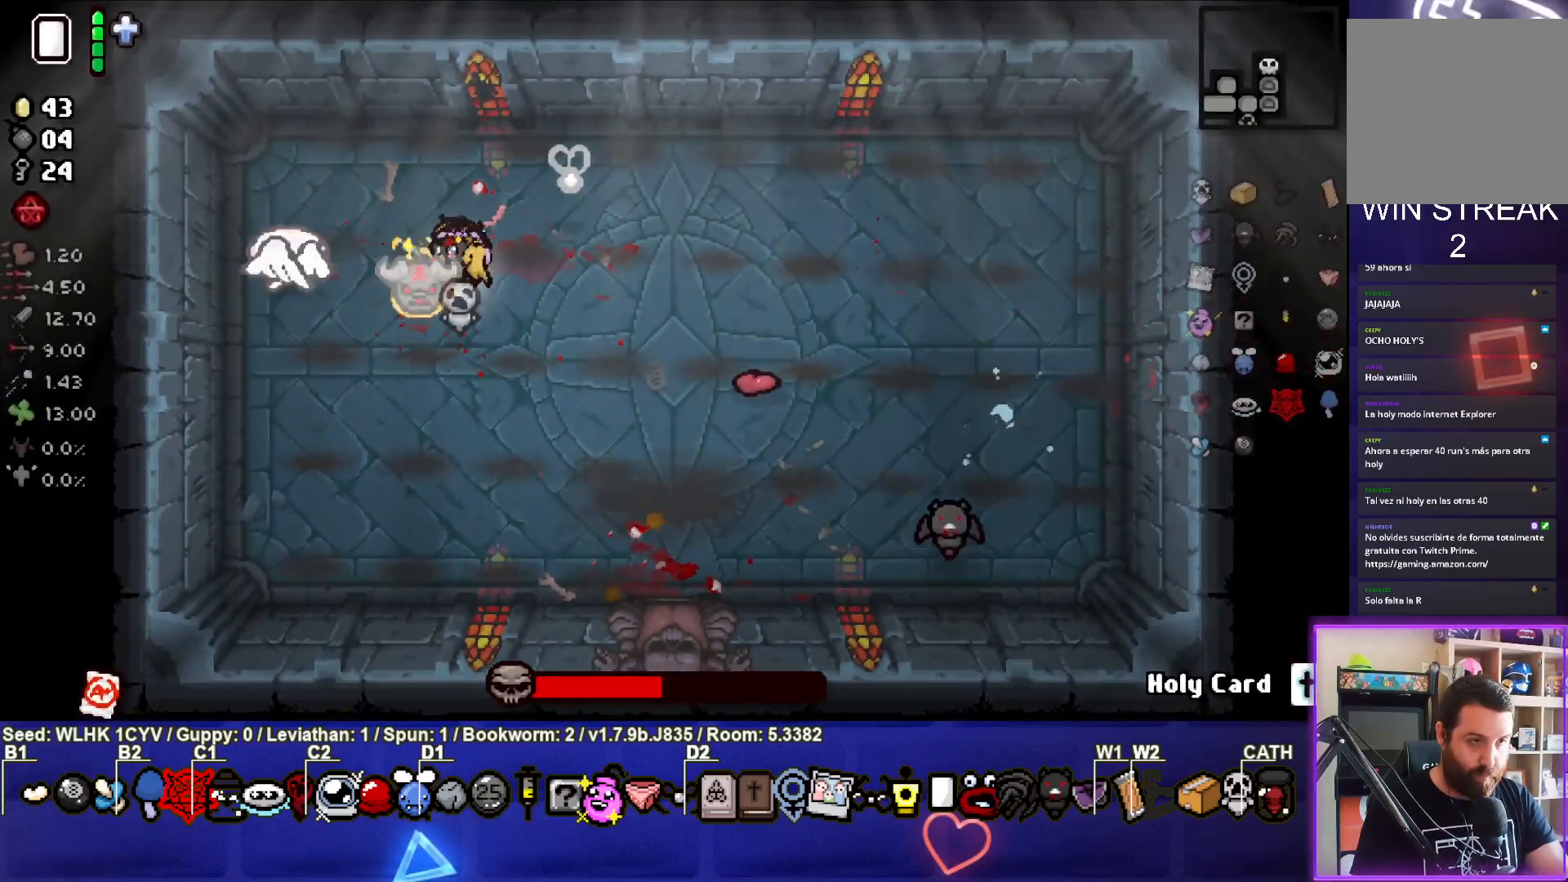
{"buttons": [], "left_stick": "right", "events": [[67, "left_stick", "center"], [117, "left_stick", "right"]]}
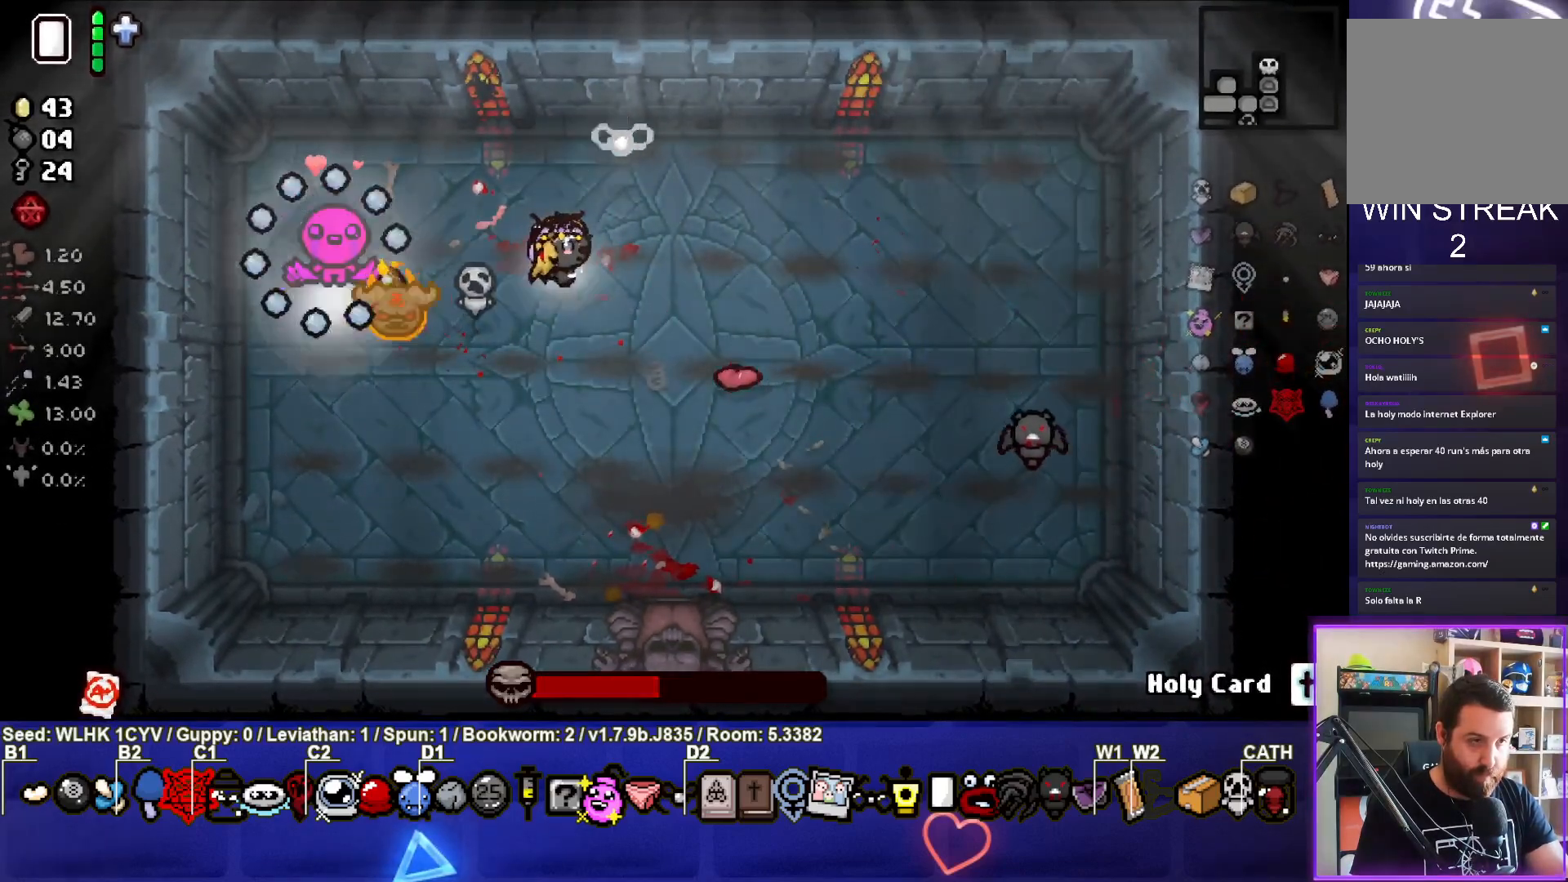
{"buttons": ["SQUARE"], "left_stick": "right", "events": [[300, "SQUARE", "down"]]}
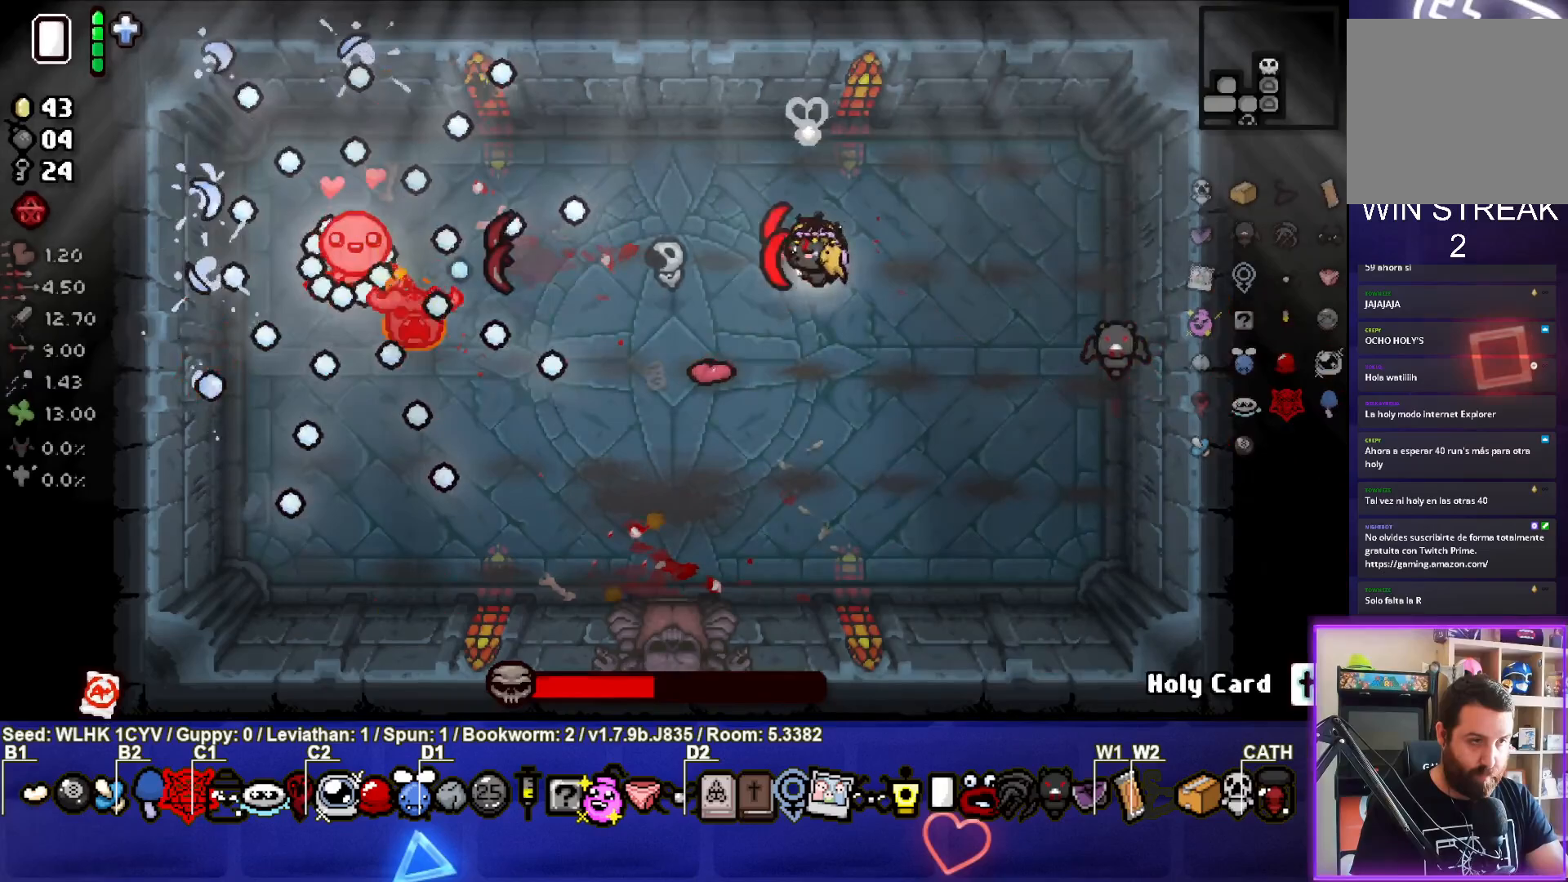
{"buttons": ["SQUARE"], "left_stick": "right", "events": []}
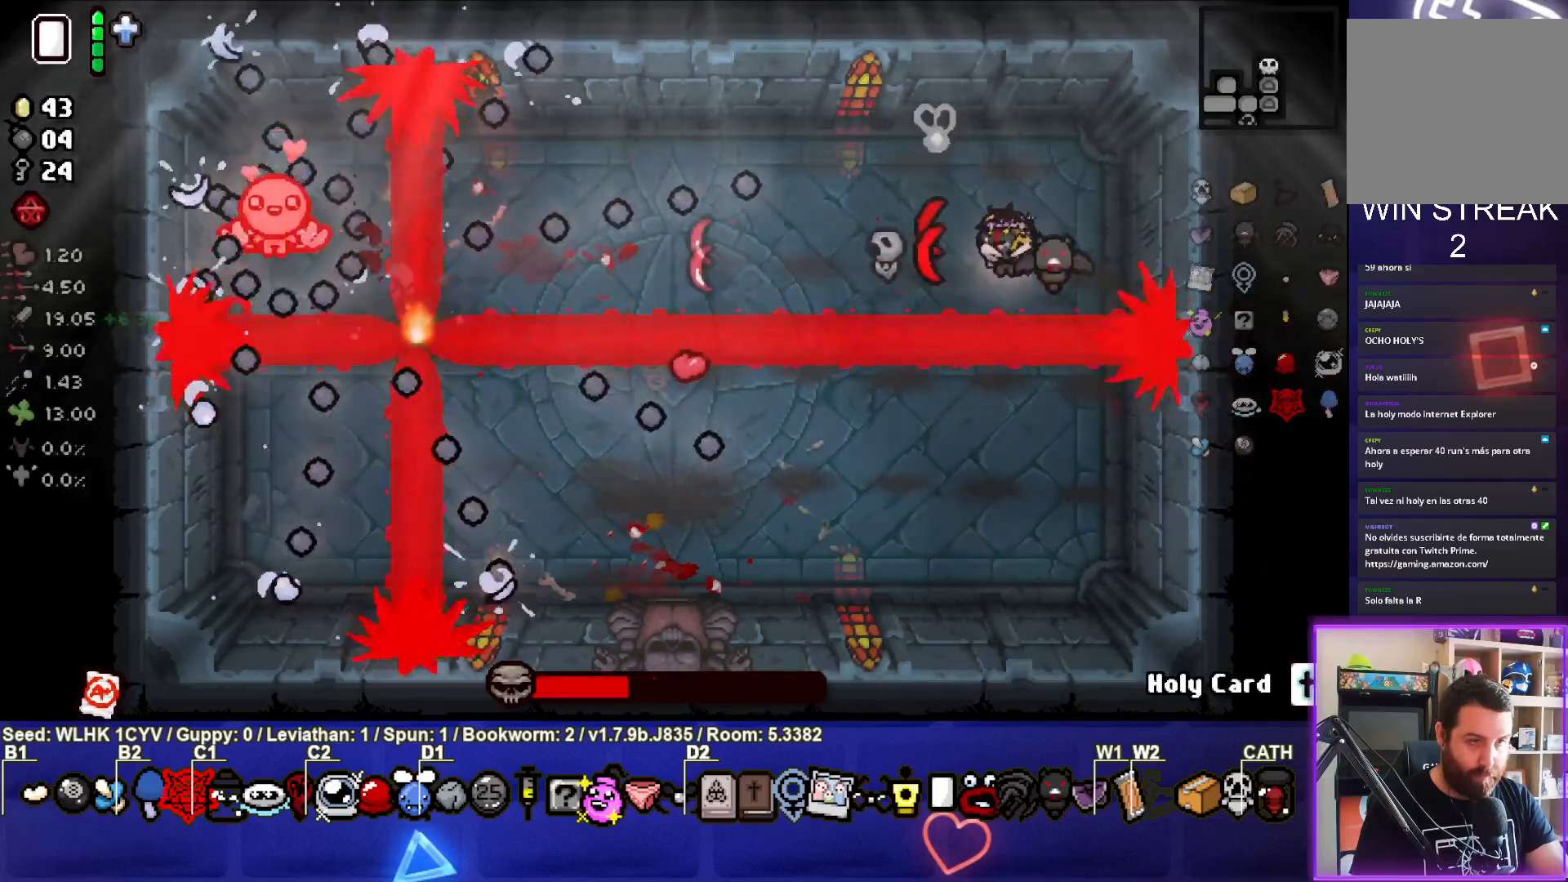
{"buttons": ["SQUARE"], "left_stick": "down-left", "events": [[17, "left_stick", "up"], [100, "left_stick", "center"], [183, "left_stick", "down-right"], [417, "left_stick", "down-left"]]}
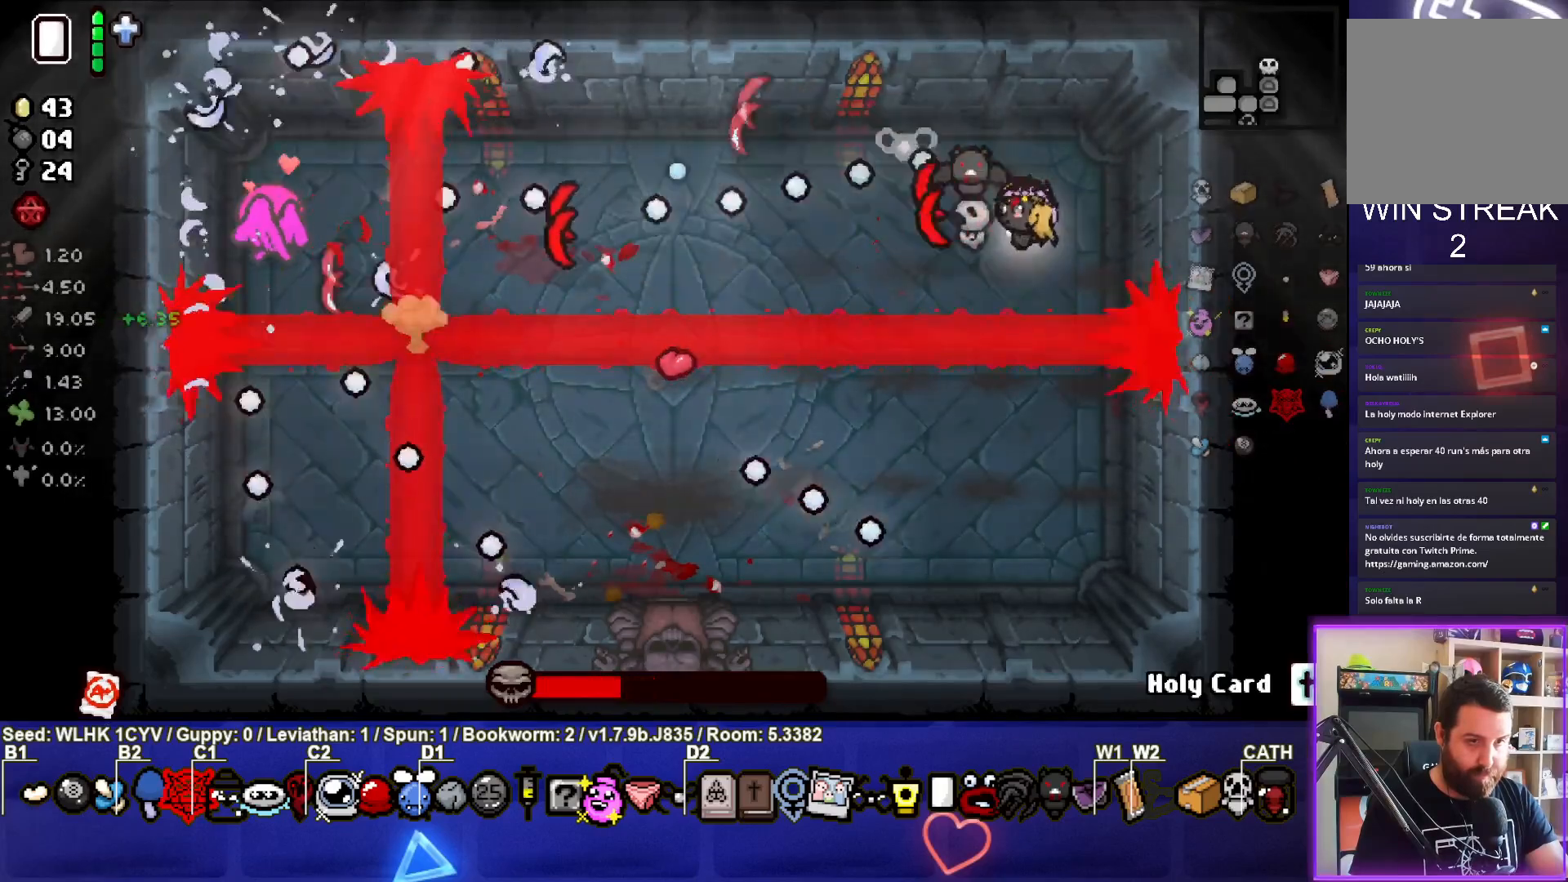
{"buttons": ["SQUARE"], "left_stick": "left", "events": [[317, "left_stick", "left"]]}
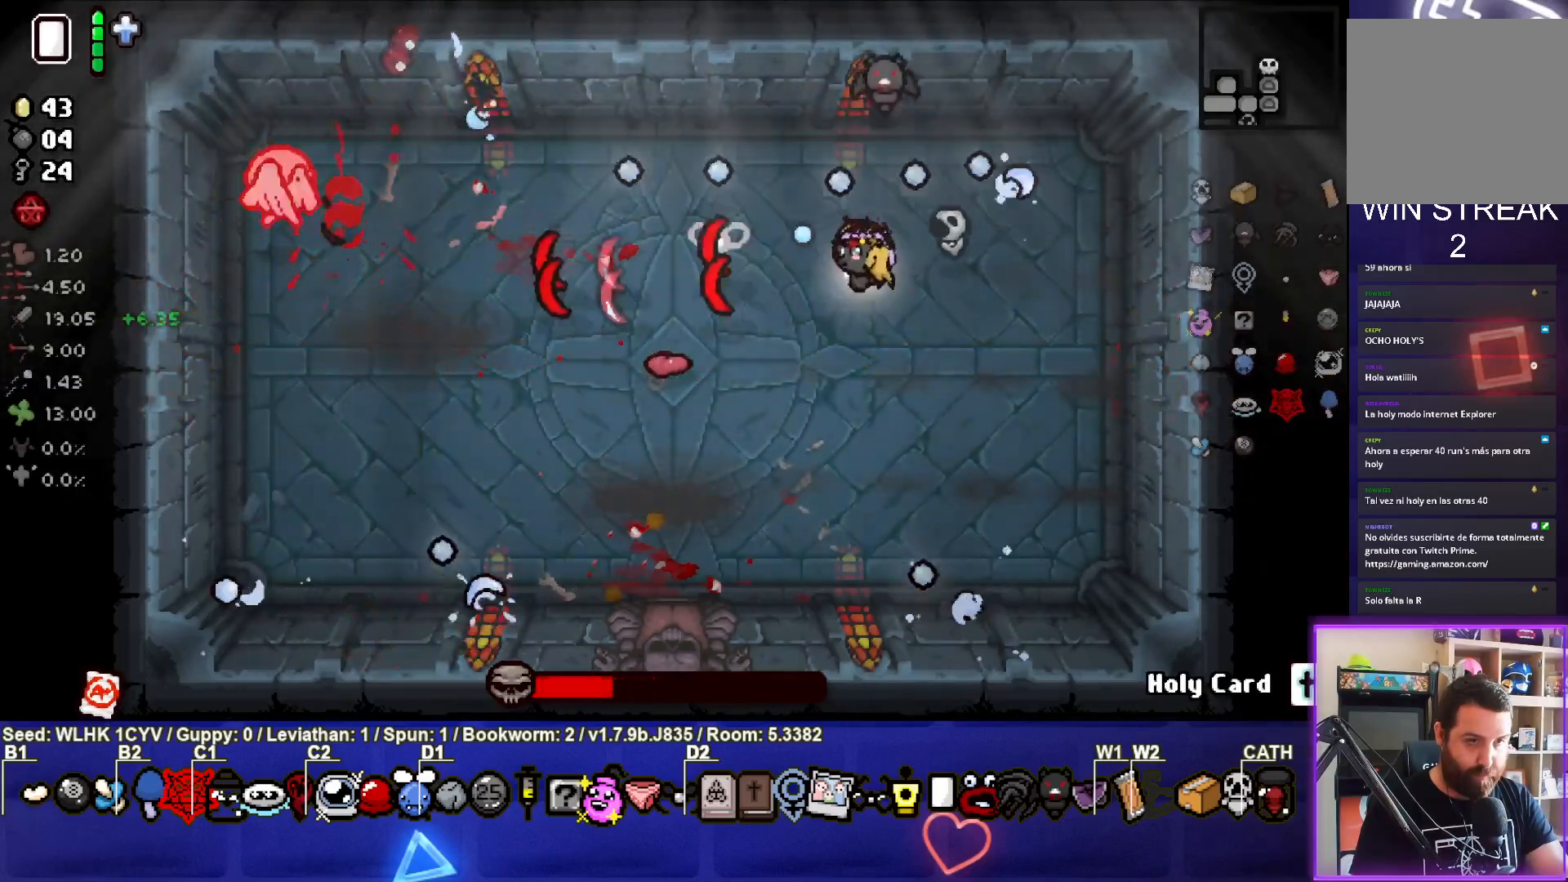
{"buttons": ["SQUARE"], "left_stick": "left", "events": []}
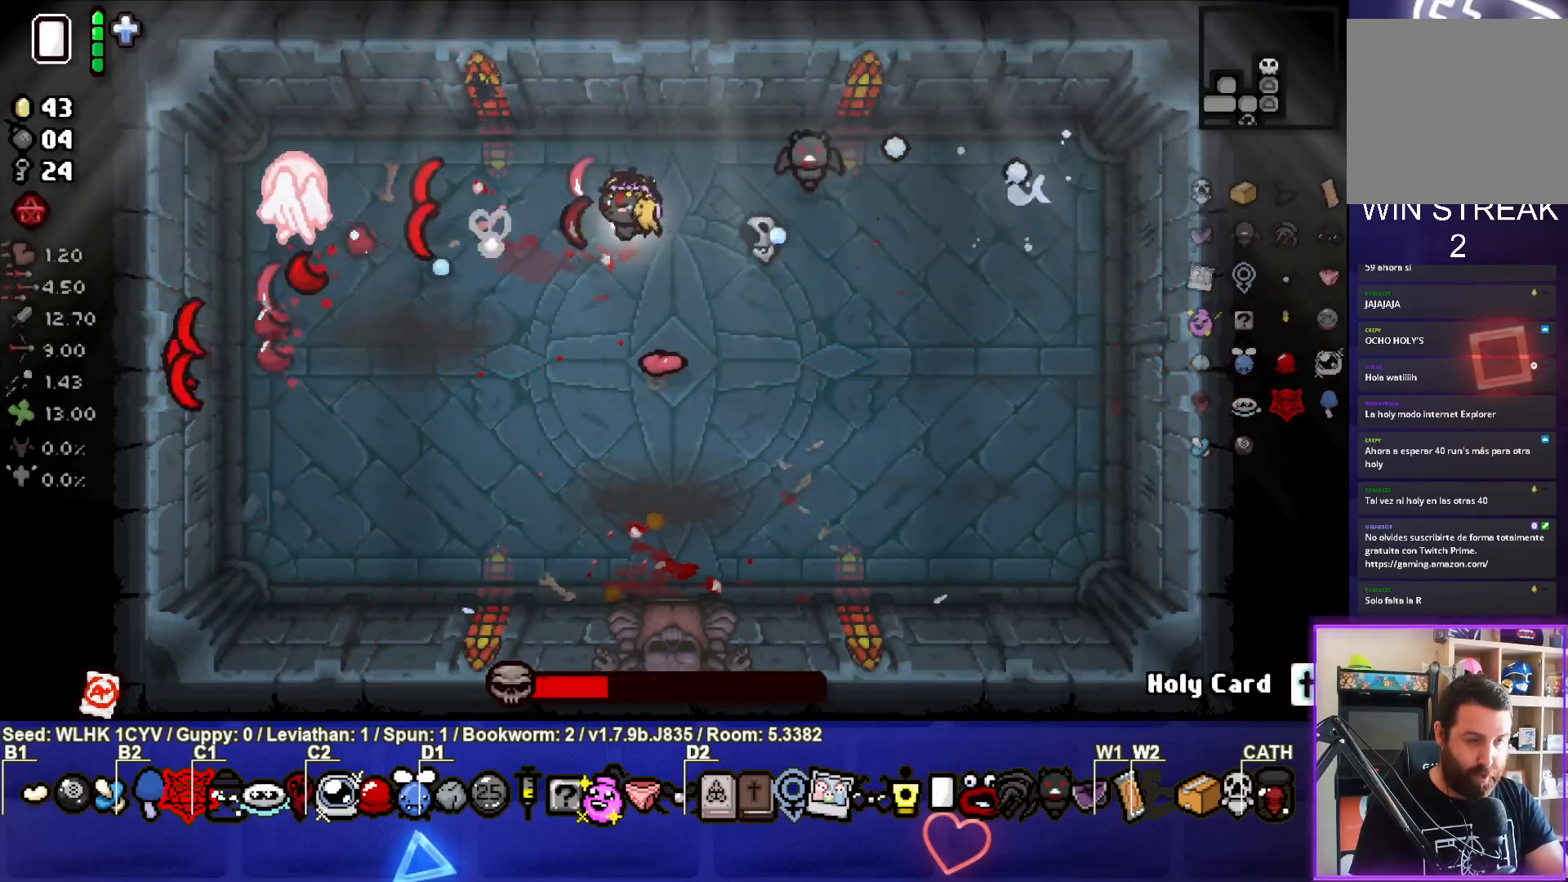
{"buttons": [], "left_stick": "center", "events": [[50, "left_stick", "center"], [133, "left_stick", "down"], [267, "SQUARE", "up"], [333, "left_stick", "center"]]}
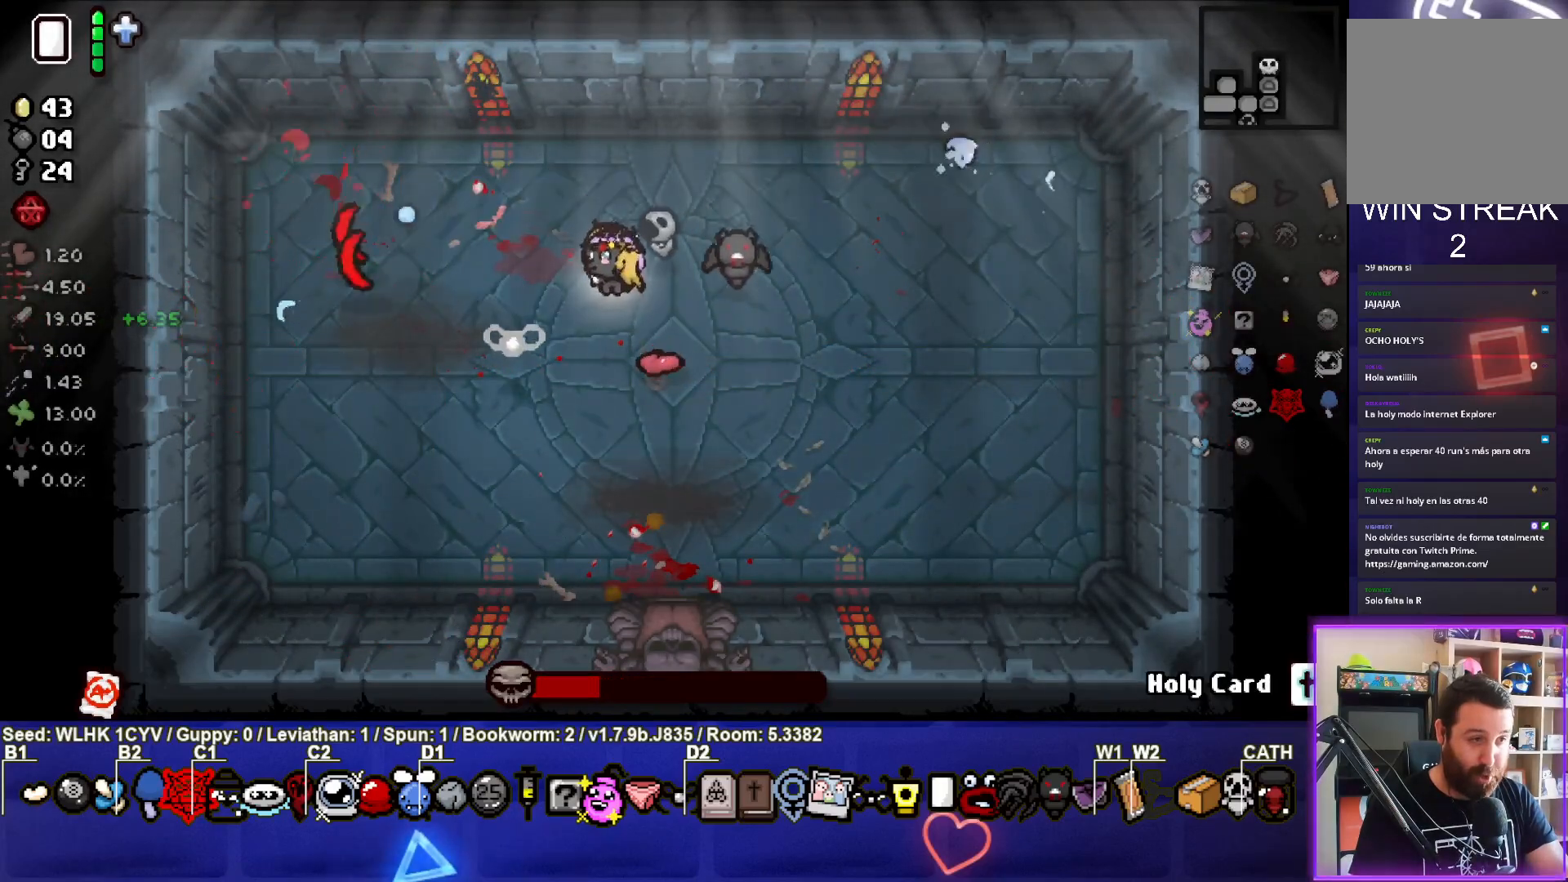
{"buttons": [], "left_stick": "left", "events": [[33, "left_stick", "down"], [183, "left_stick", "center"], [450, "left_stick", "left"]]}
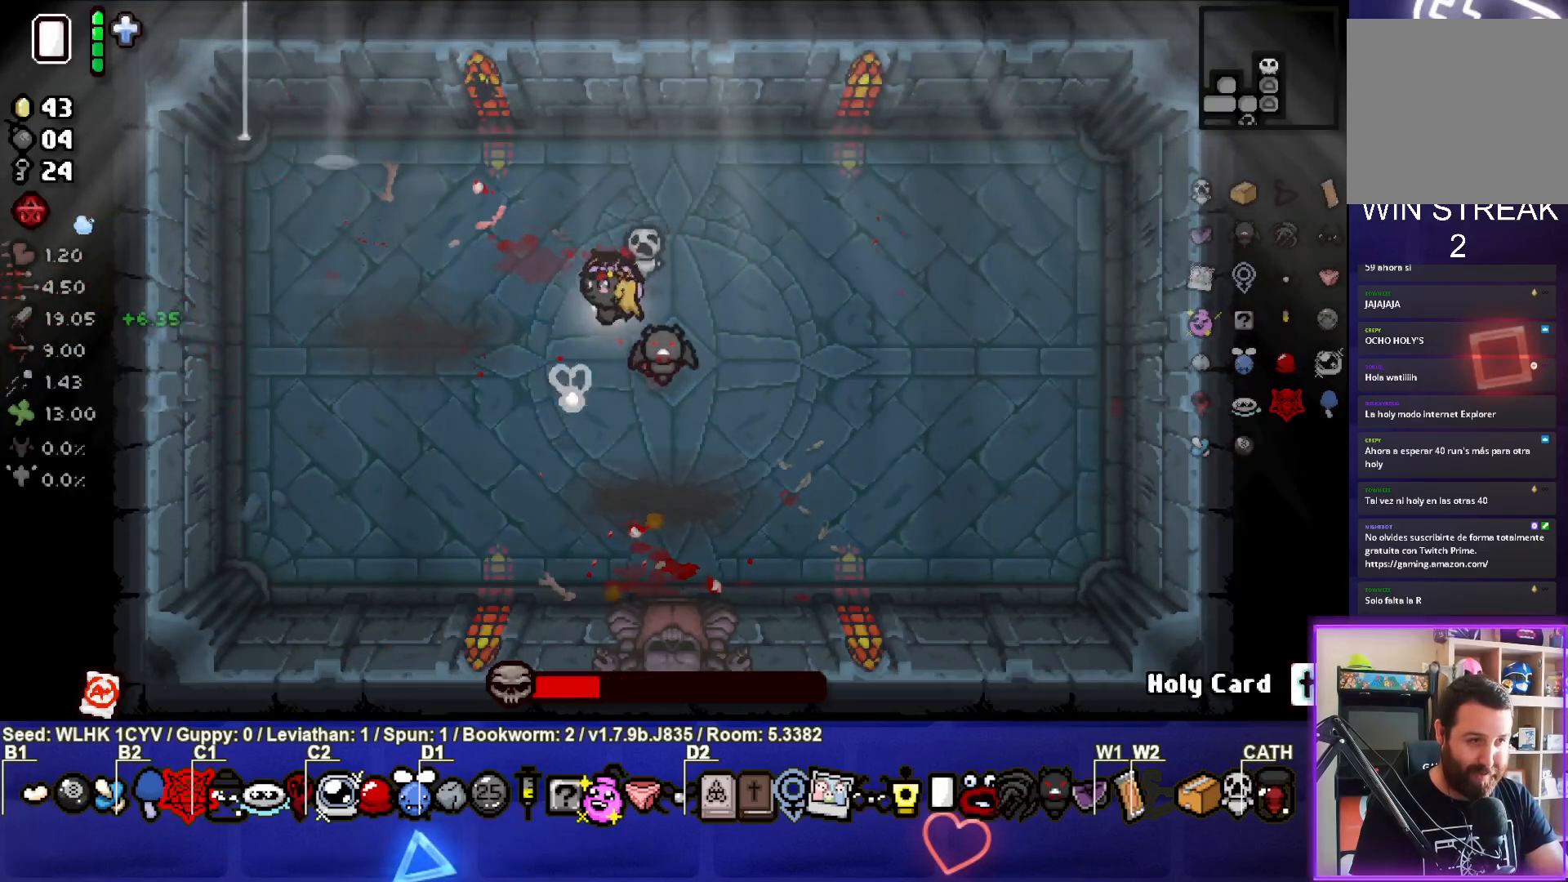
{"buttons": [], "left_stick": "up-left", "events": [[283, "left_stick", "center"], [400, "left_stick", "up-left"]]}
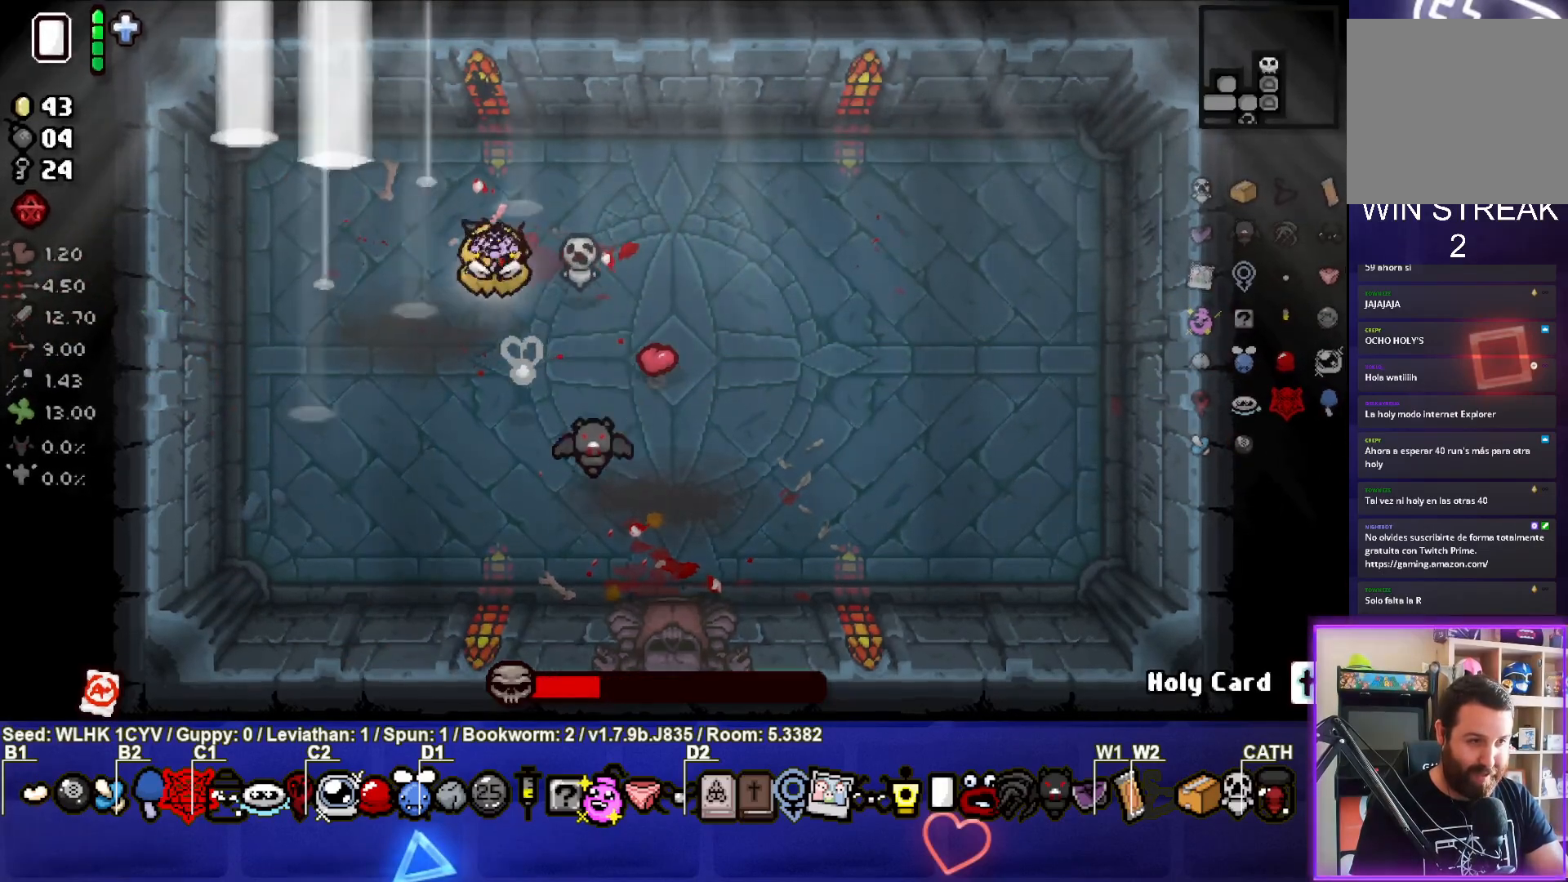
{"buttons": [], "left_stick": "center", "events": [[167, "left_stick", "center"]]}
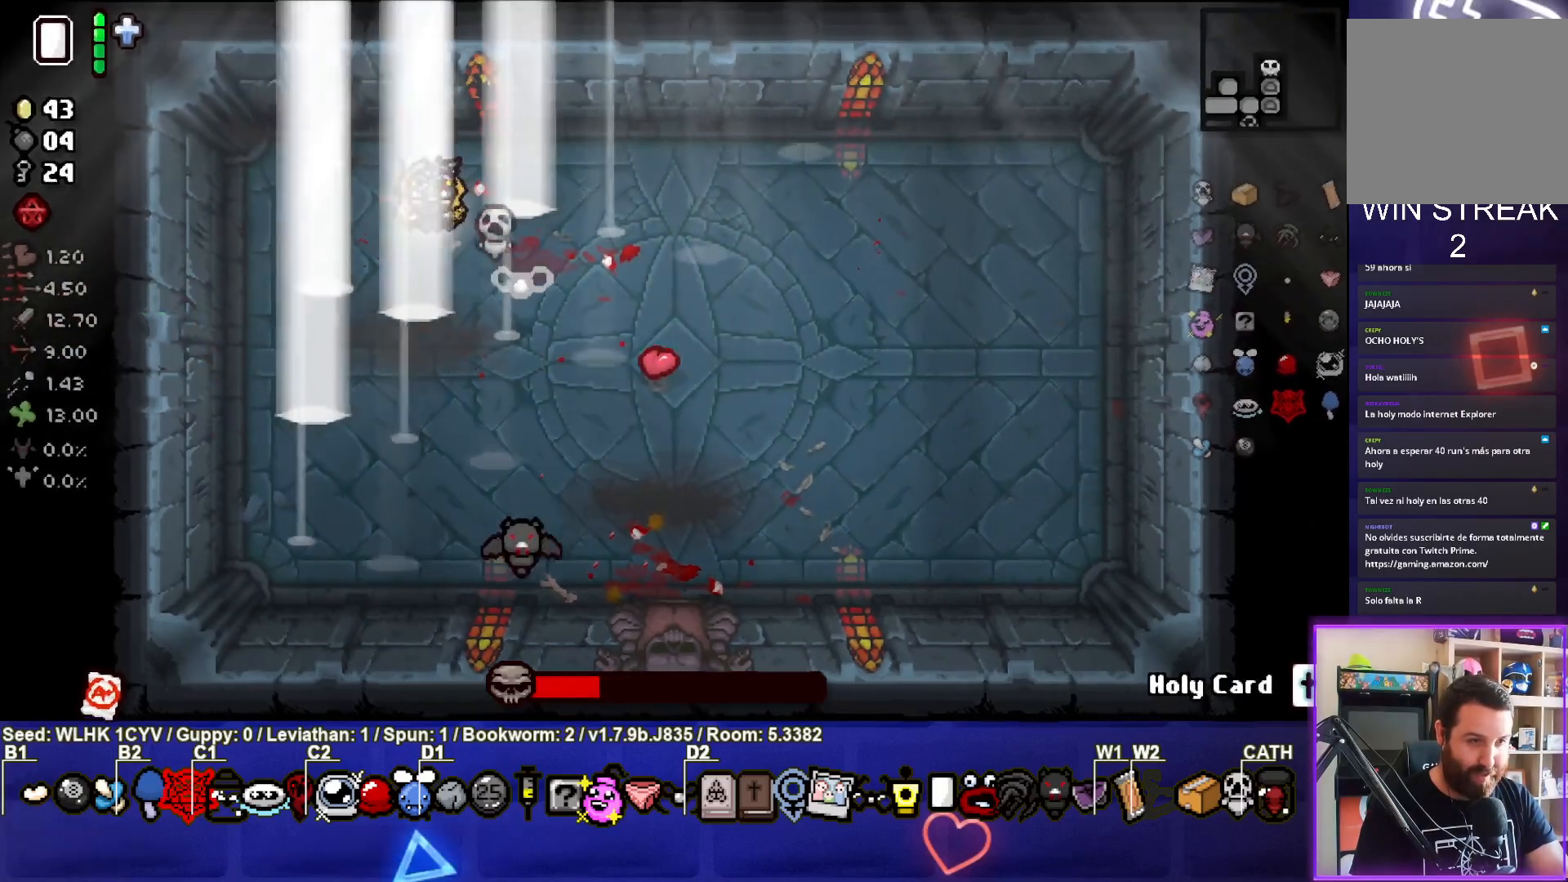
{"buttons": [], "left_stick": "left", "events": [[17, "left_stick", "down"], [67, "left_stick", "center"], [367, "left_stick", "left"]]}
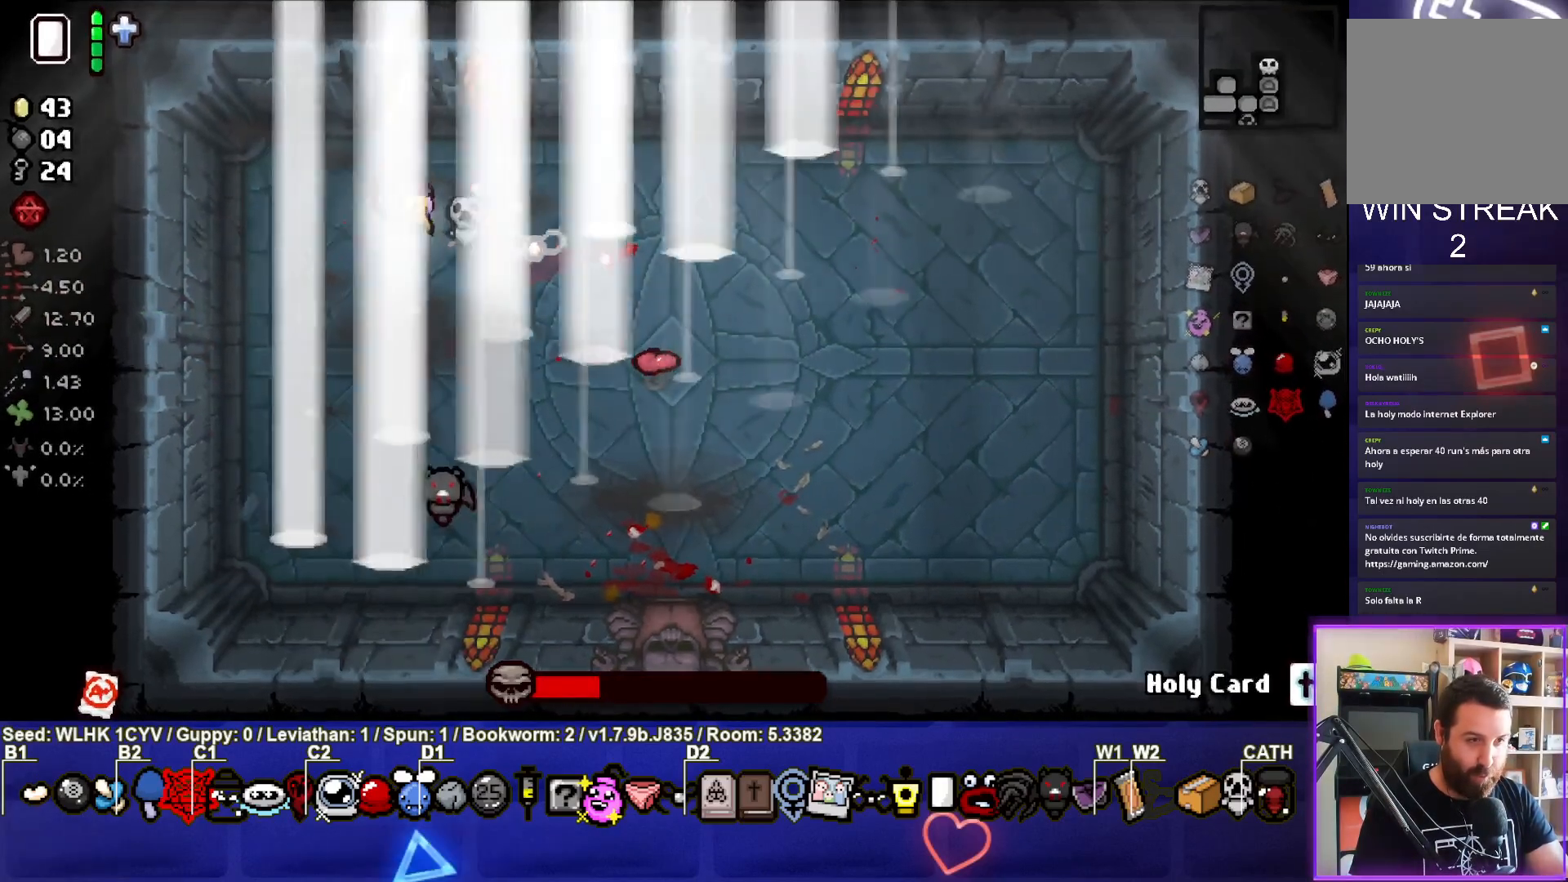
{"buttons": ["CIRCLE"], "left_stick": "down", "events": [[167, "left_stick", "center"], [367, "left_stick", "down"], [450, "CIRCLE", "down"]]}
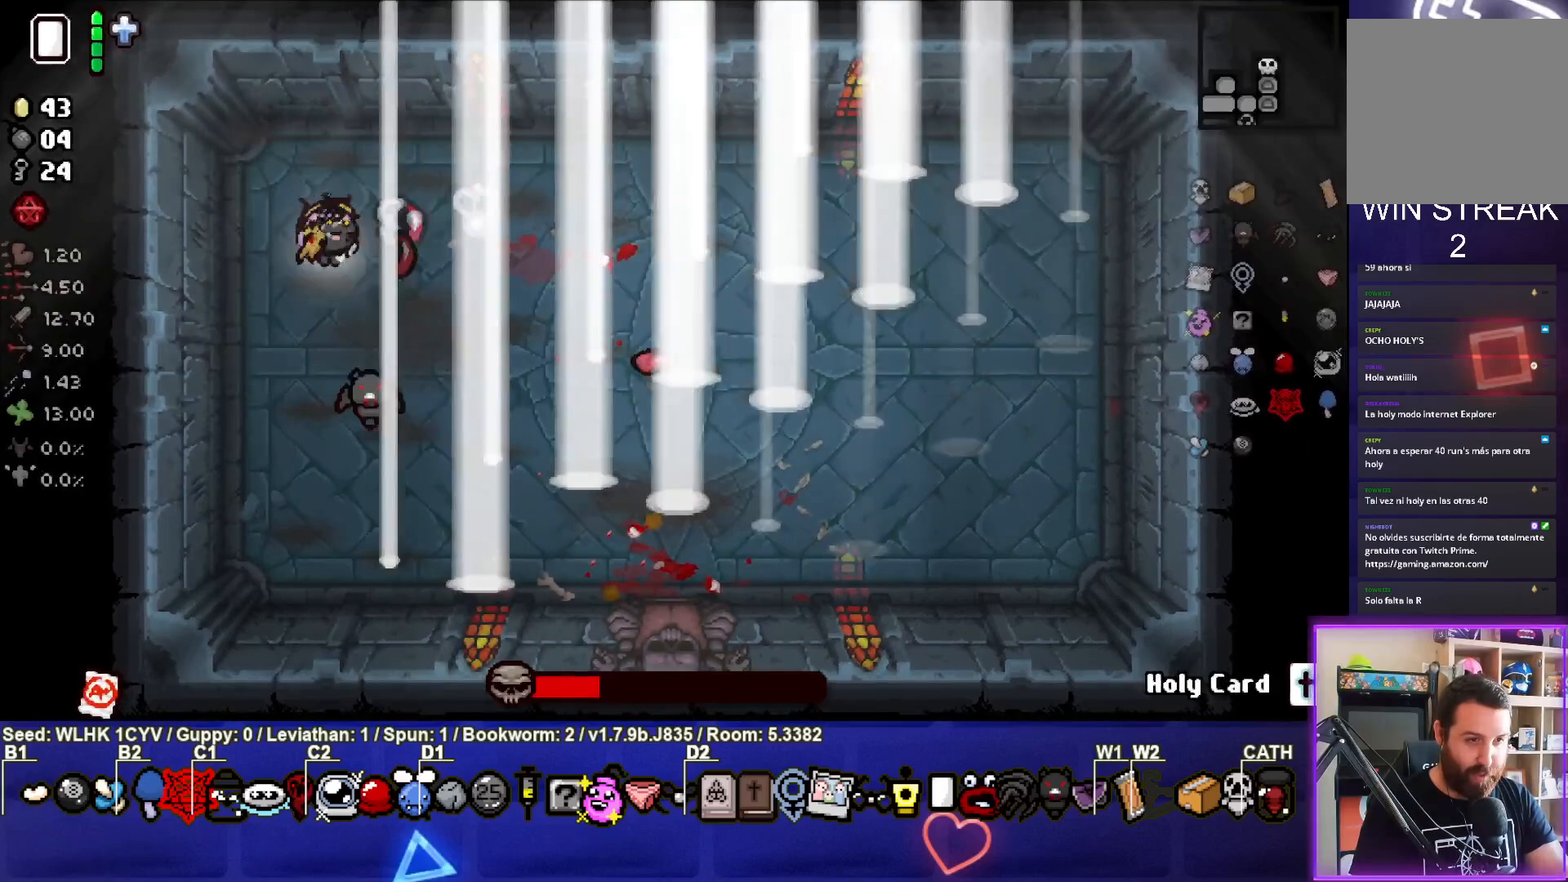
{"buttons": ["CIRCLE"], "left_stick": "center", "events": [[50, "left_stick", "center"], [233, "left_stick", "down-right"], [467, "left_stick", "center"]]}
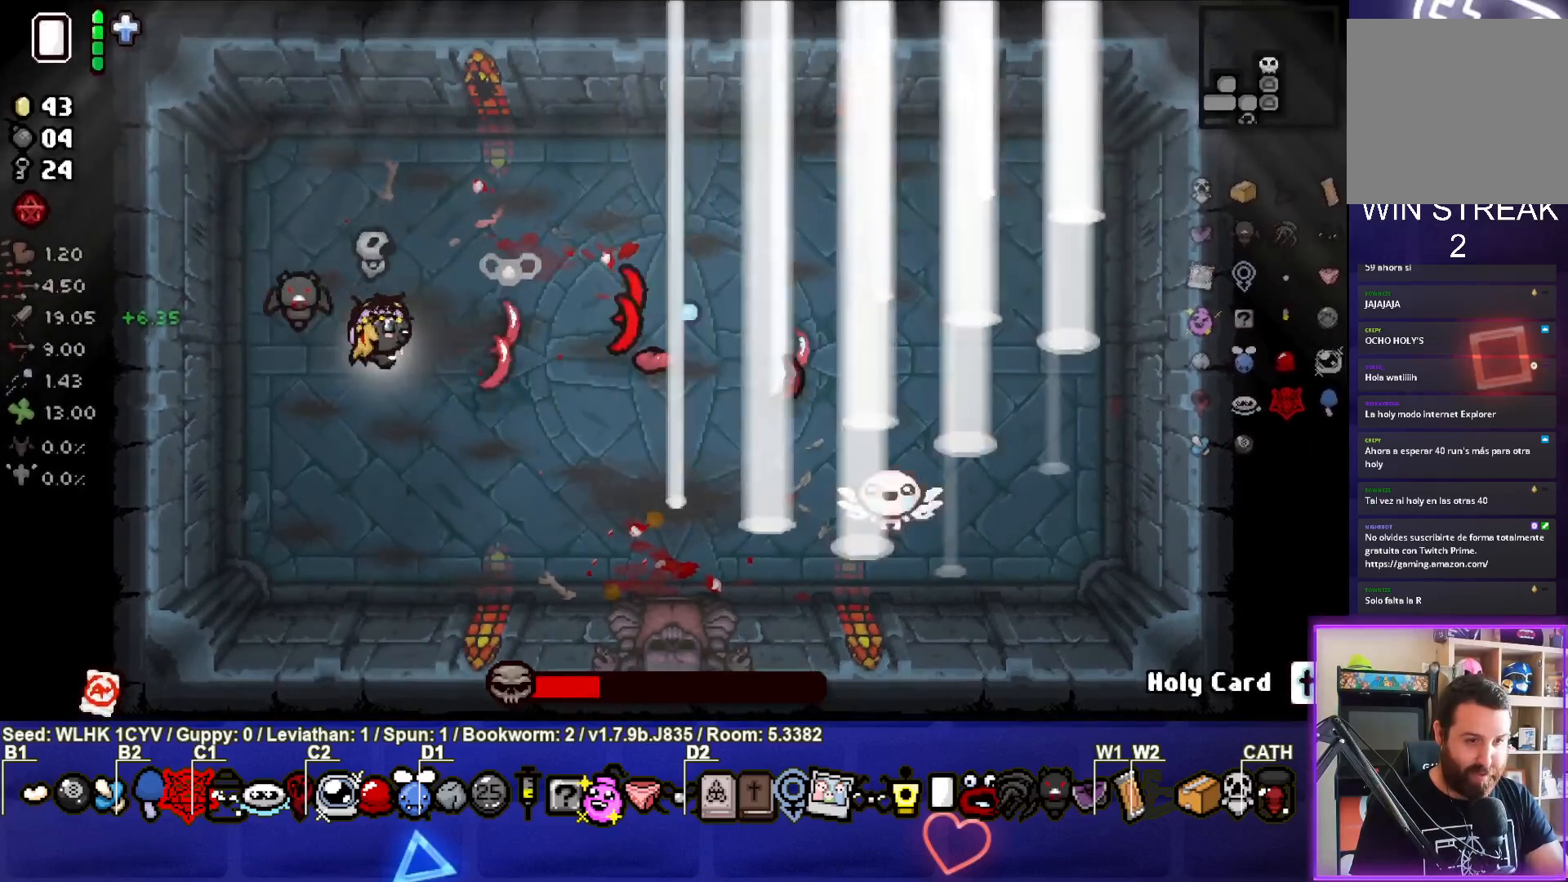
{"buttons": ["CIRCLE"], "left_stick": "down-right", "events": [[117, "left_stick", "down-right"]]}
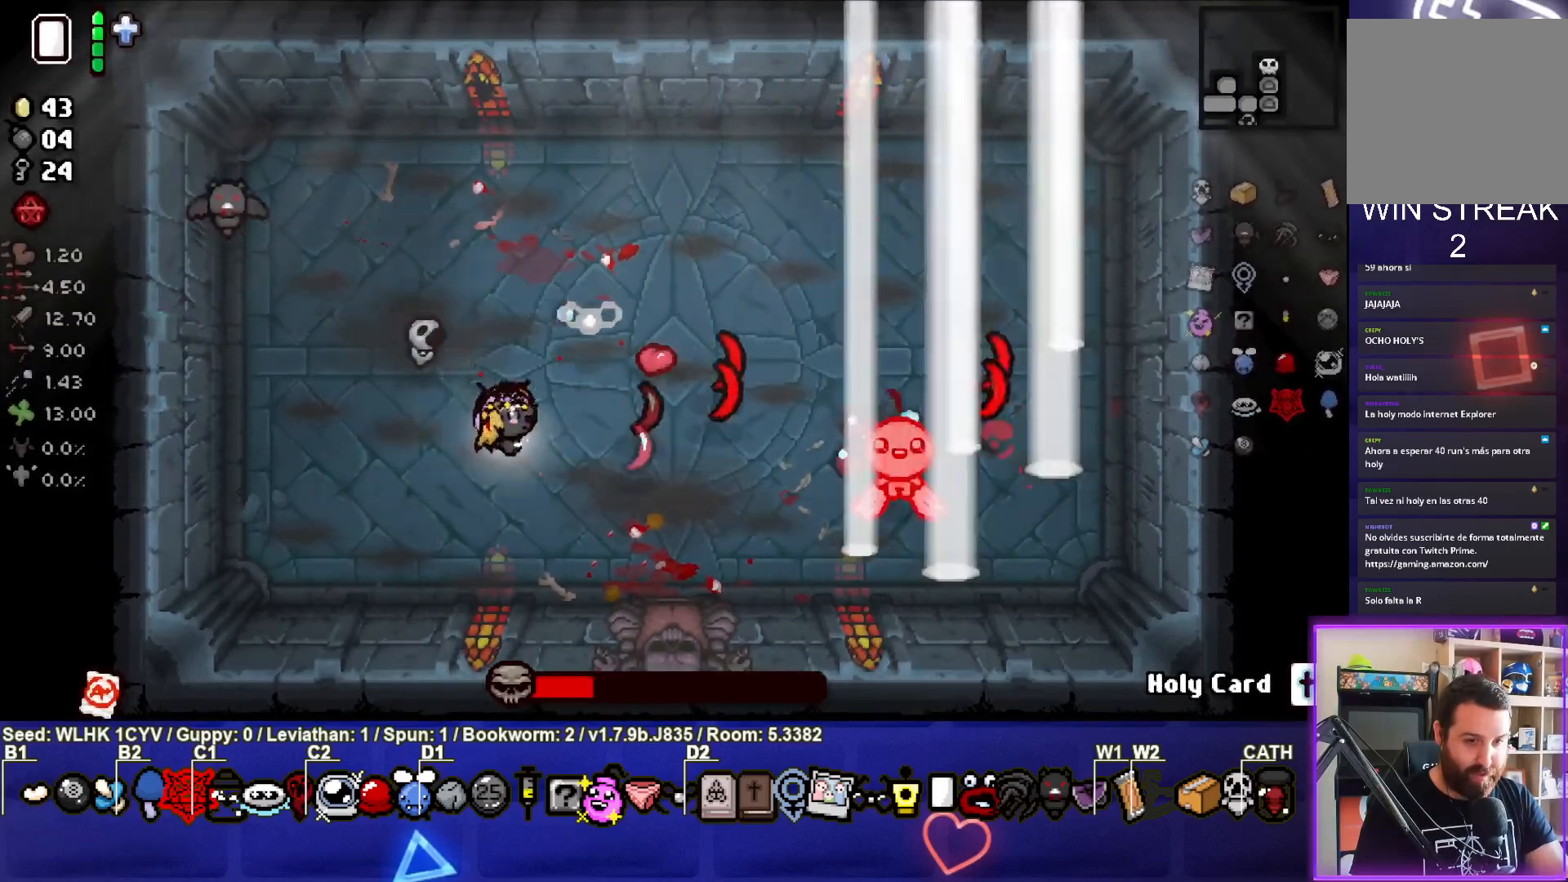
{"buttons": ["CIRCLE"], "left_stick": "center", "events": [[467, "left_stick", "center"]]}
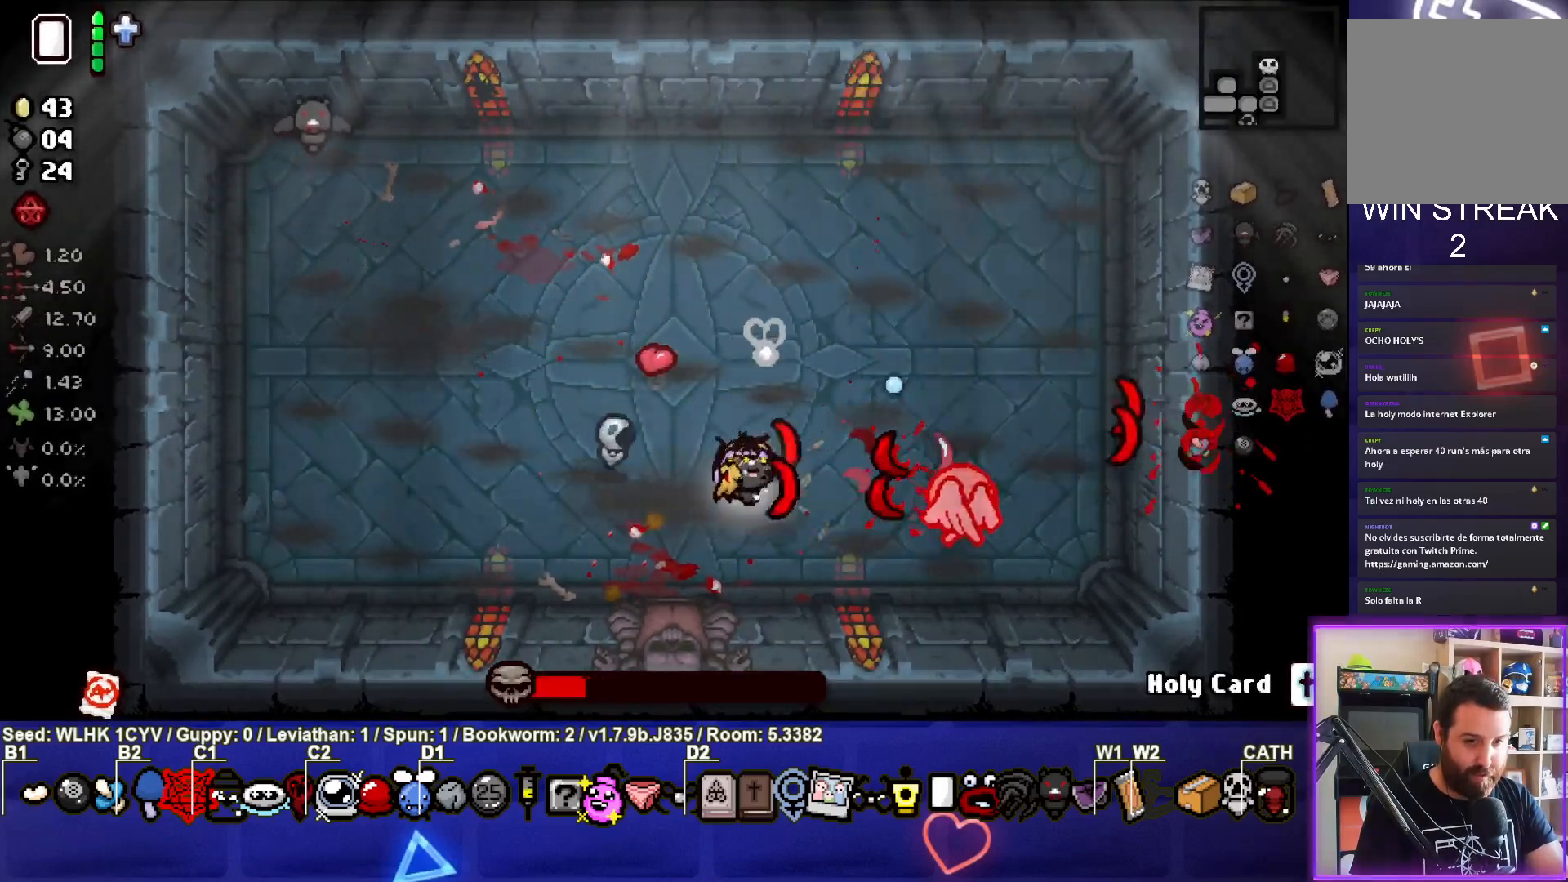
{"buttons": [], "left_stick": "right", "events": [[17, "CIRCLE", "up"], [33, "left_stick", "left"], [83, "L1", "down"], [183, "L1", "up"], [350, "left_stick", "right"]]}
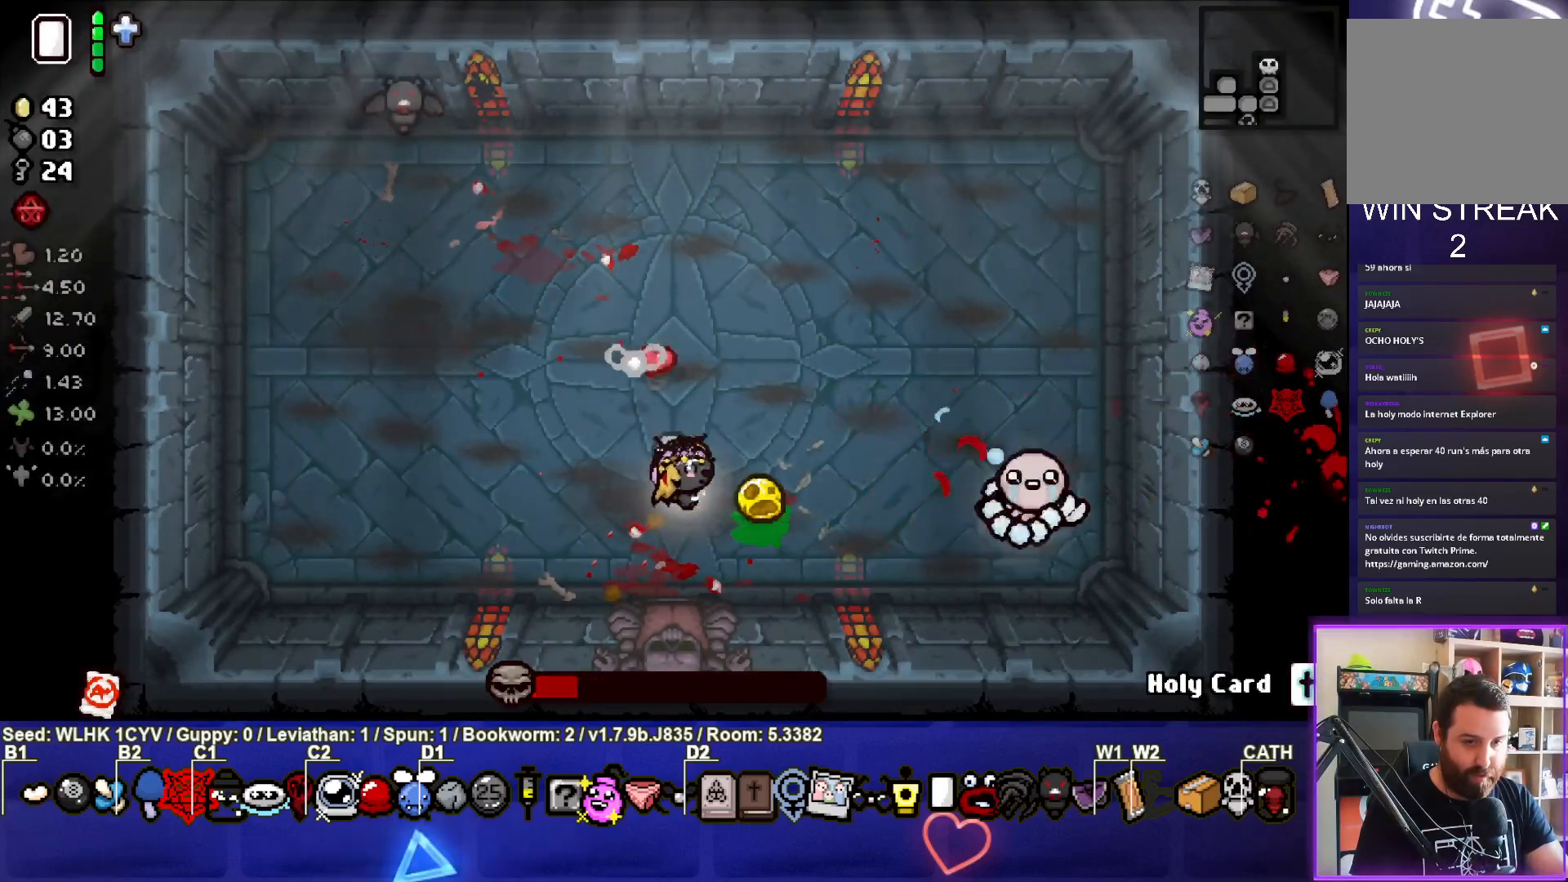
{"buttons": [], "left_stick": "left", "events": [[267, "left_stick", "left"]]}
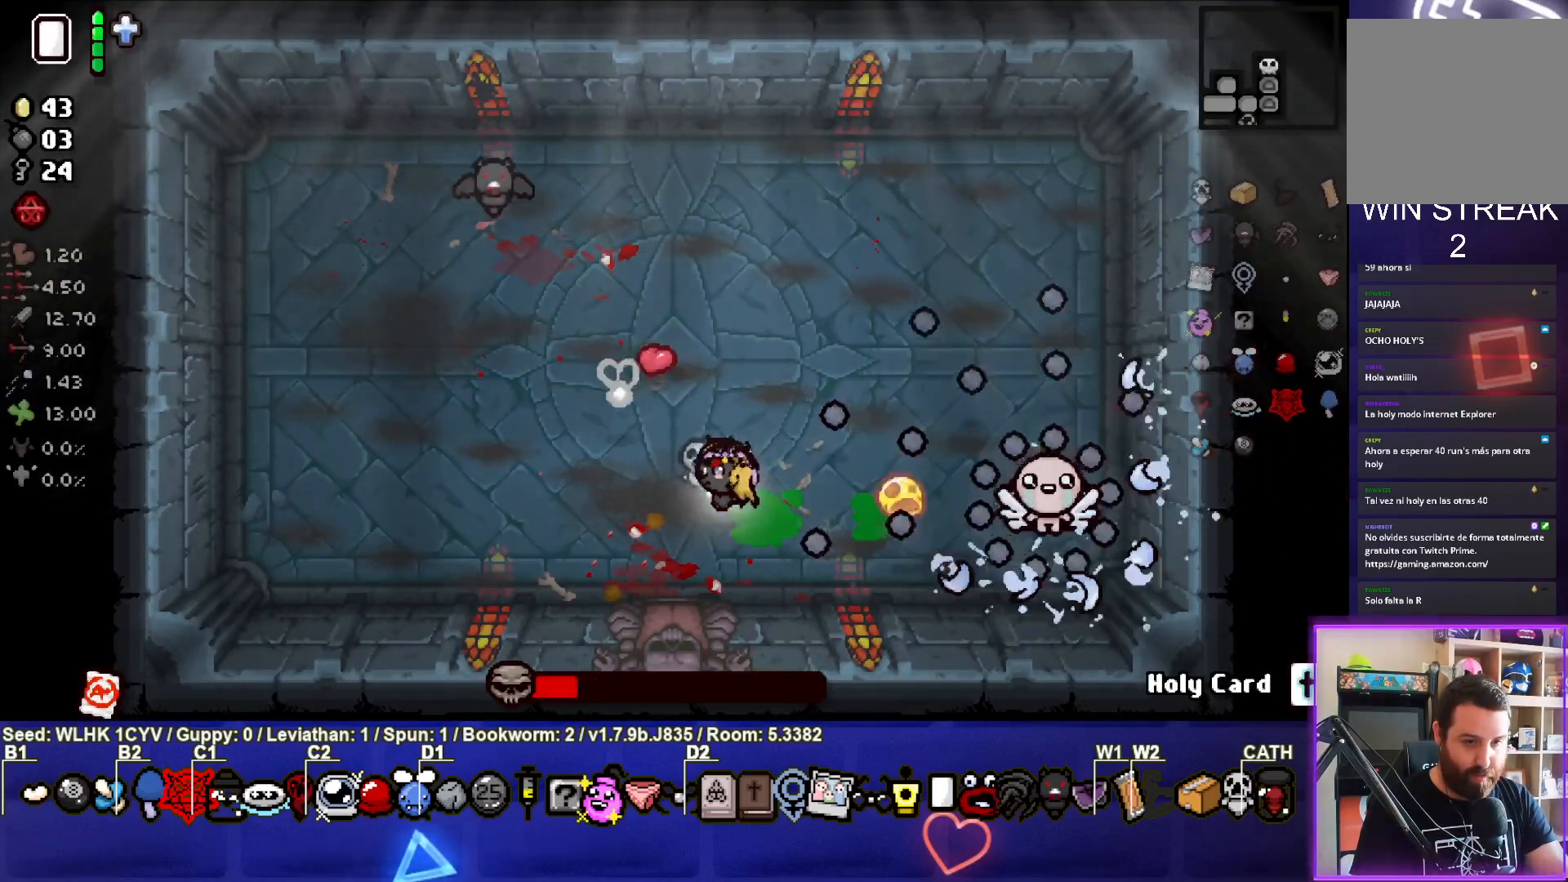
{"buttons": ["CIRCLE"], "left_stick": "left", "events": [[150, "CIRCLE", "down"]]}
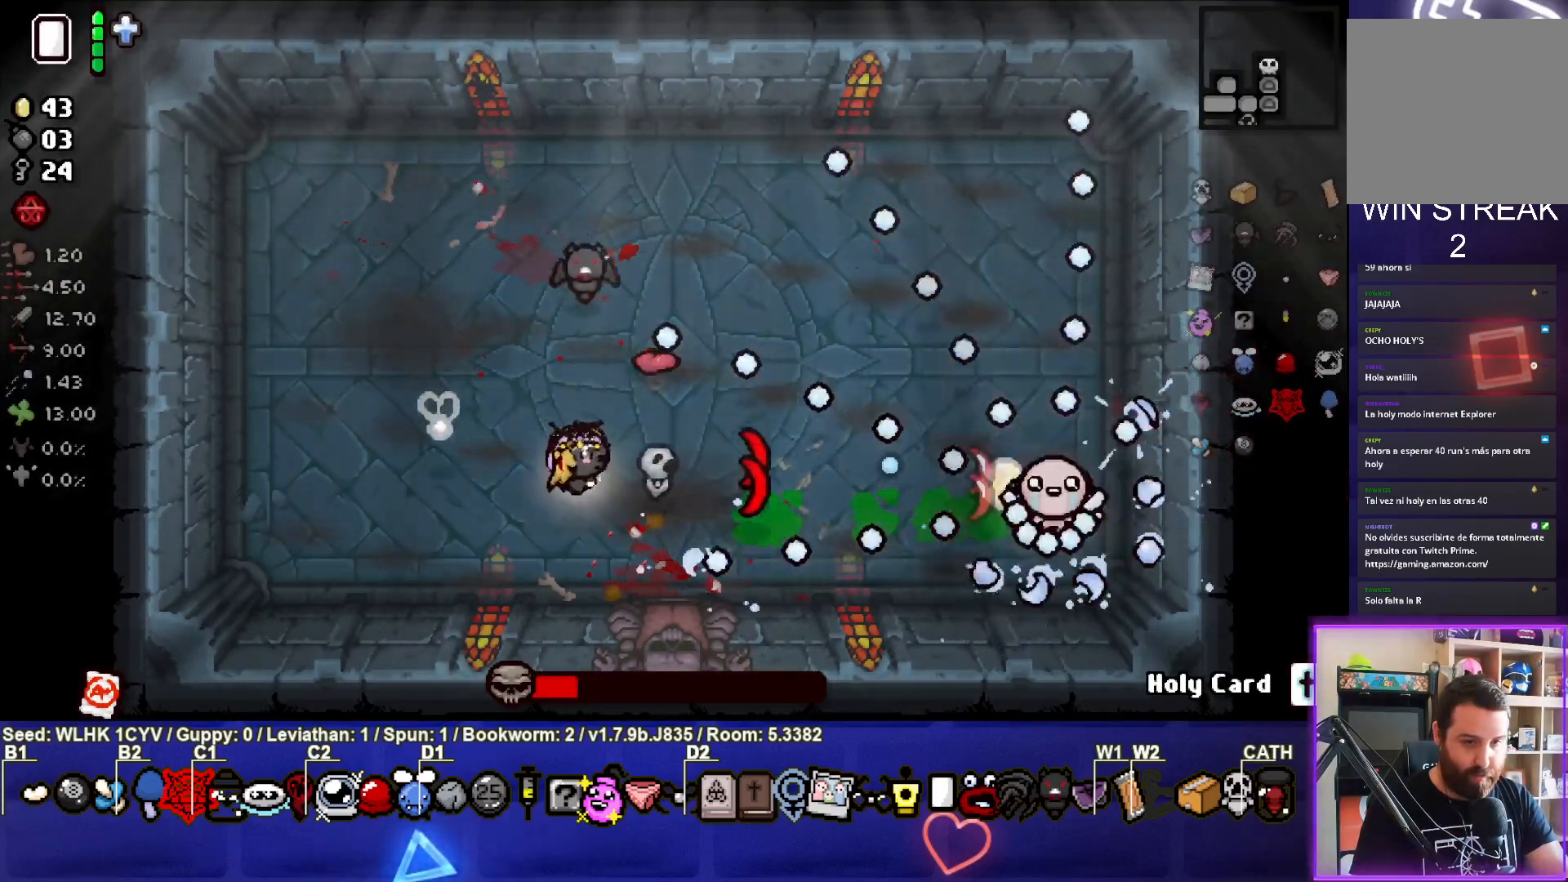
{"buttons": ["CIRCLE"], "left_stick": "right", "events": [[50, "left_stick", "right"], [233, "left_stick", "center"], [283, "left_stick", "left"], [417, "left_stick", "center"], [500, "left_stick", "right"]]}
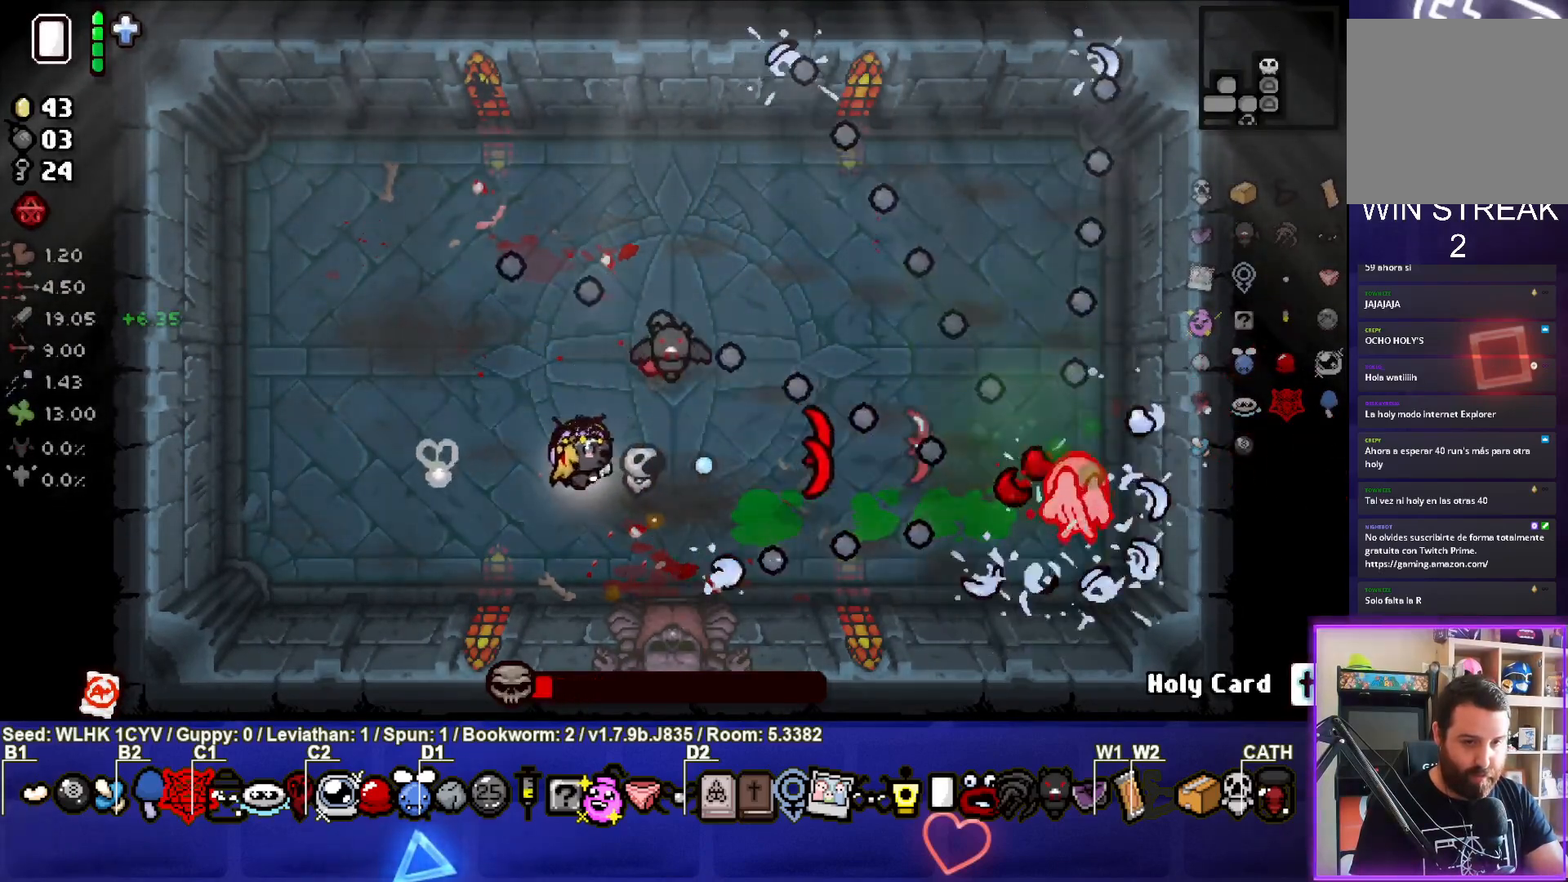
{"buttons": ["CIRCLE"], "left_stick": "down-right", "events": [[233, "left_stick", "center"], [317, "left_stick", "down-right"]]}
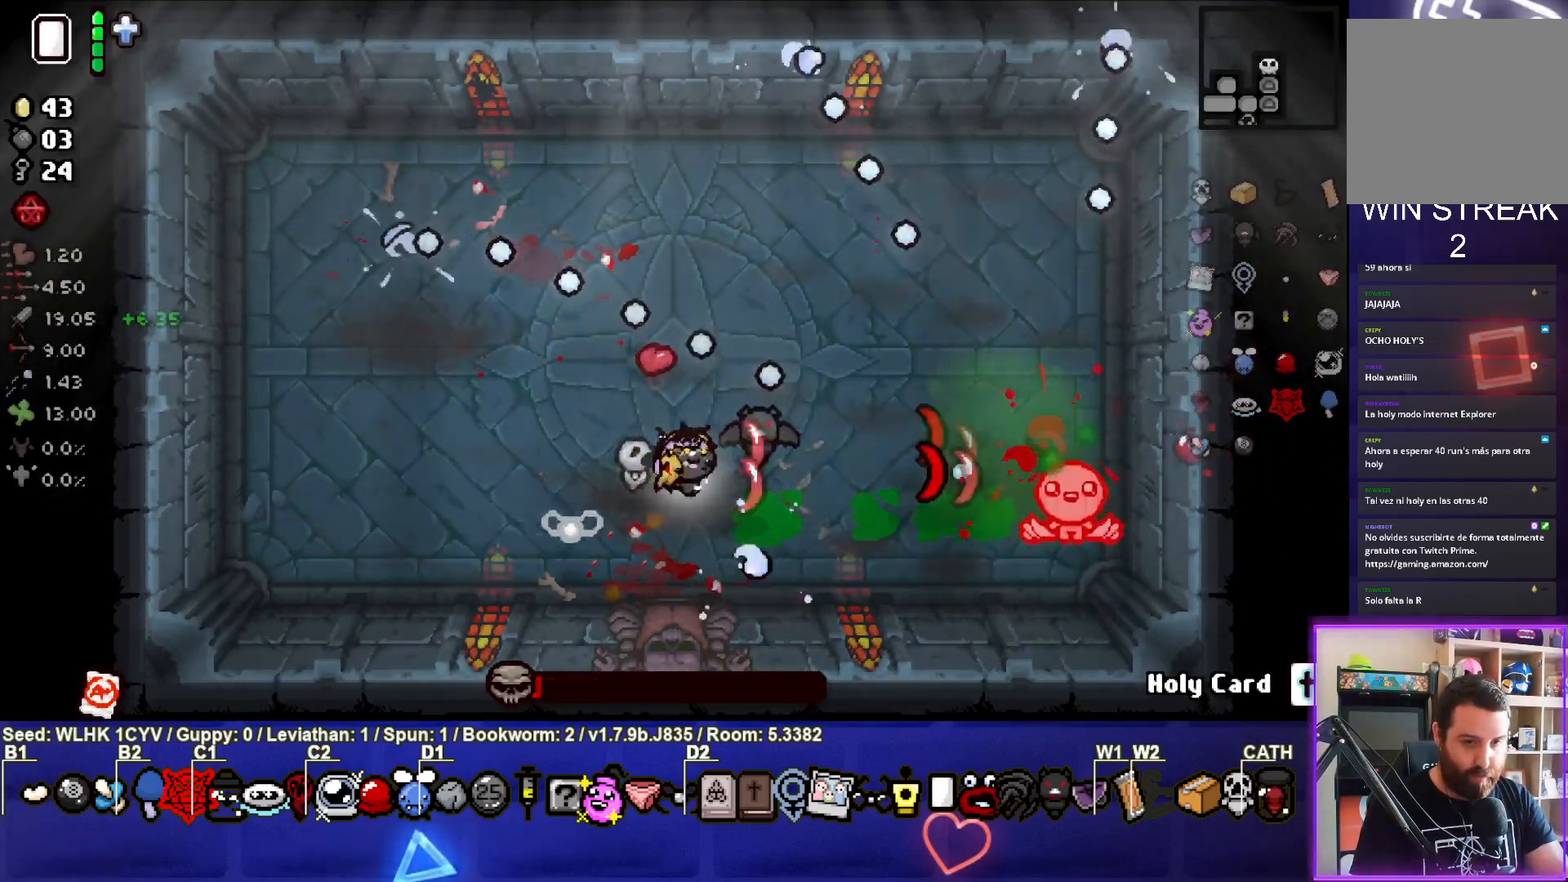
{"buttons": ["CIRCLE"], "left_stick": "center", "events": [[433, "left_stick", "center"]]}
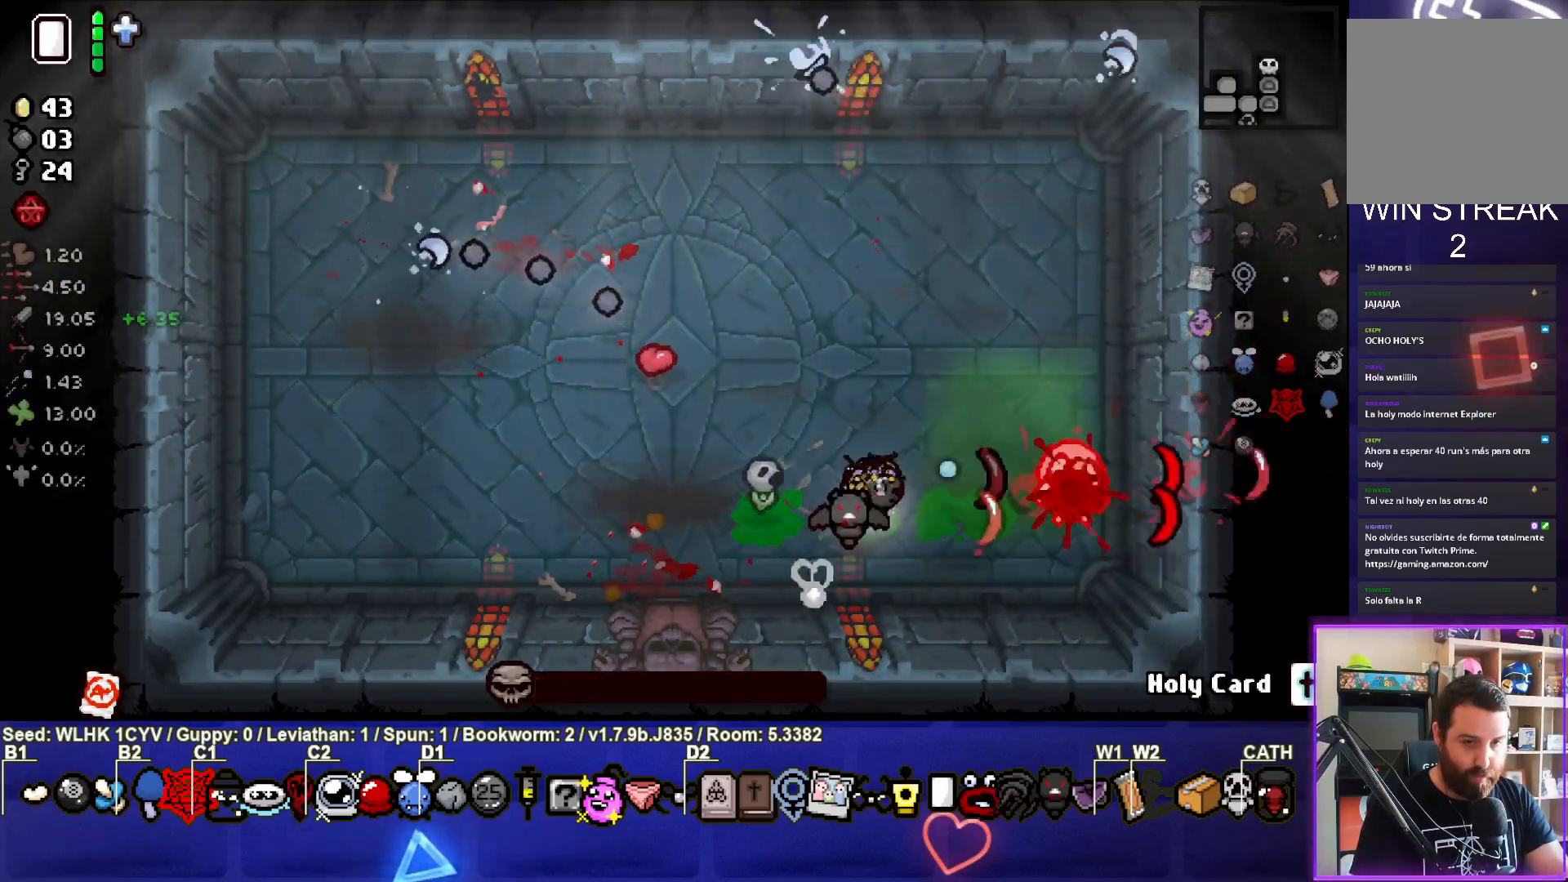
{"buttons": [], "left_stick": "left", "events": [[100, "left_stick", "right"], [217, "left_stick", "left"], [333, "CIRCLE", "up"]]}
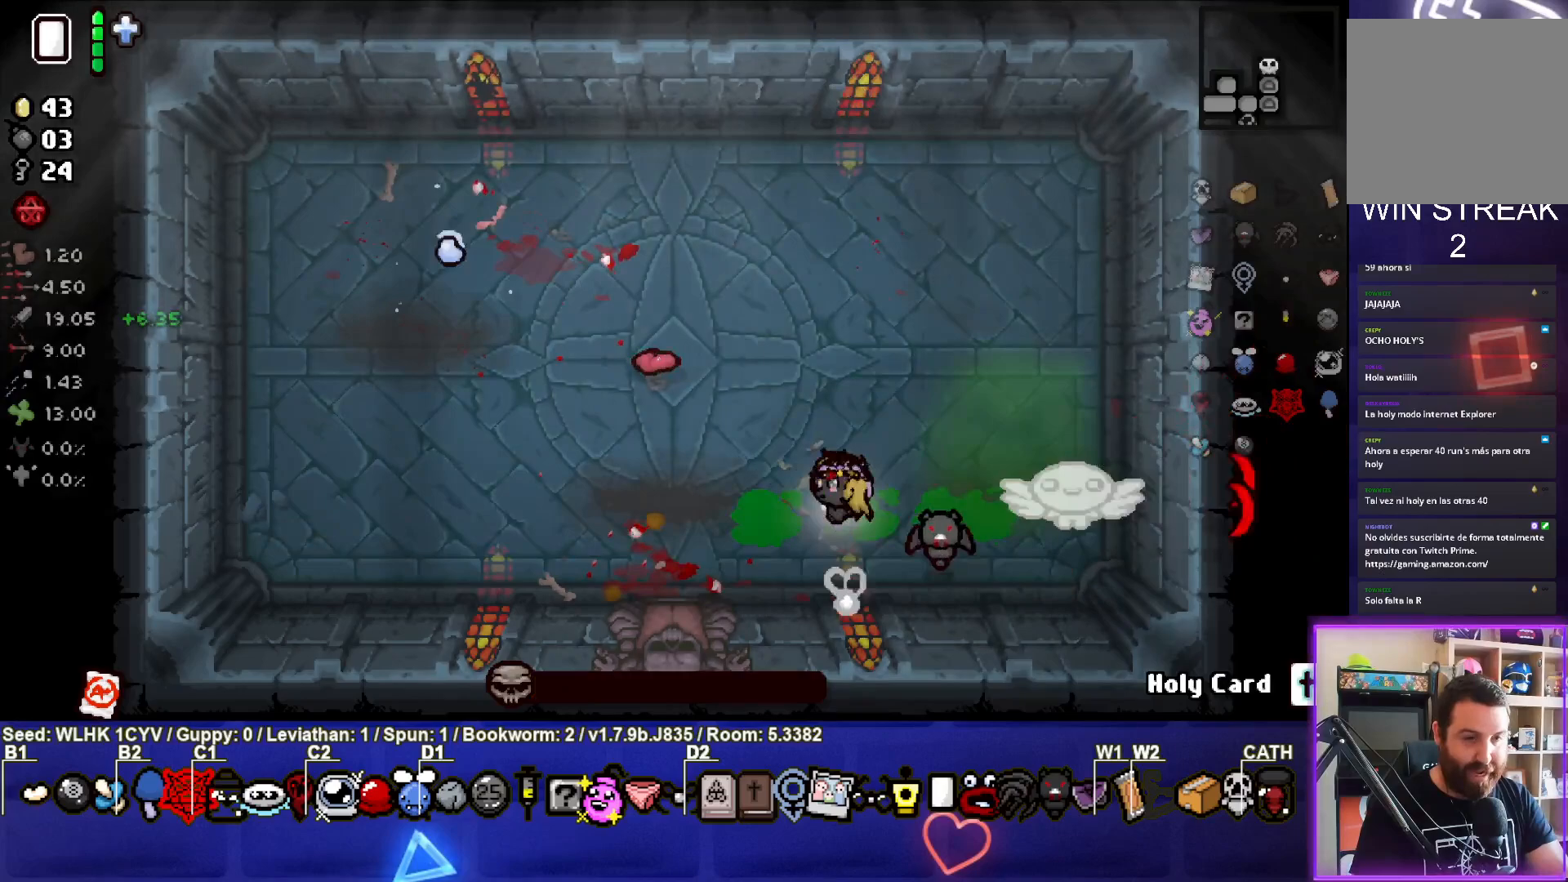
{"buttons": [], "left_stick": "up-left", "events": [[417, "left_stick", "up-left"]]}